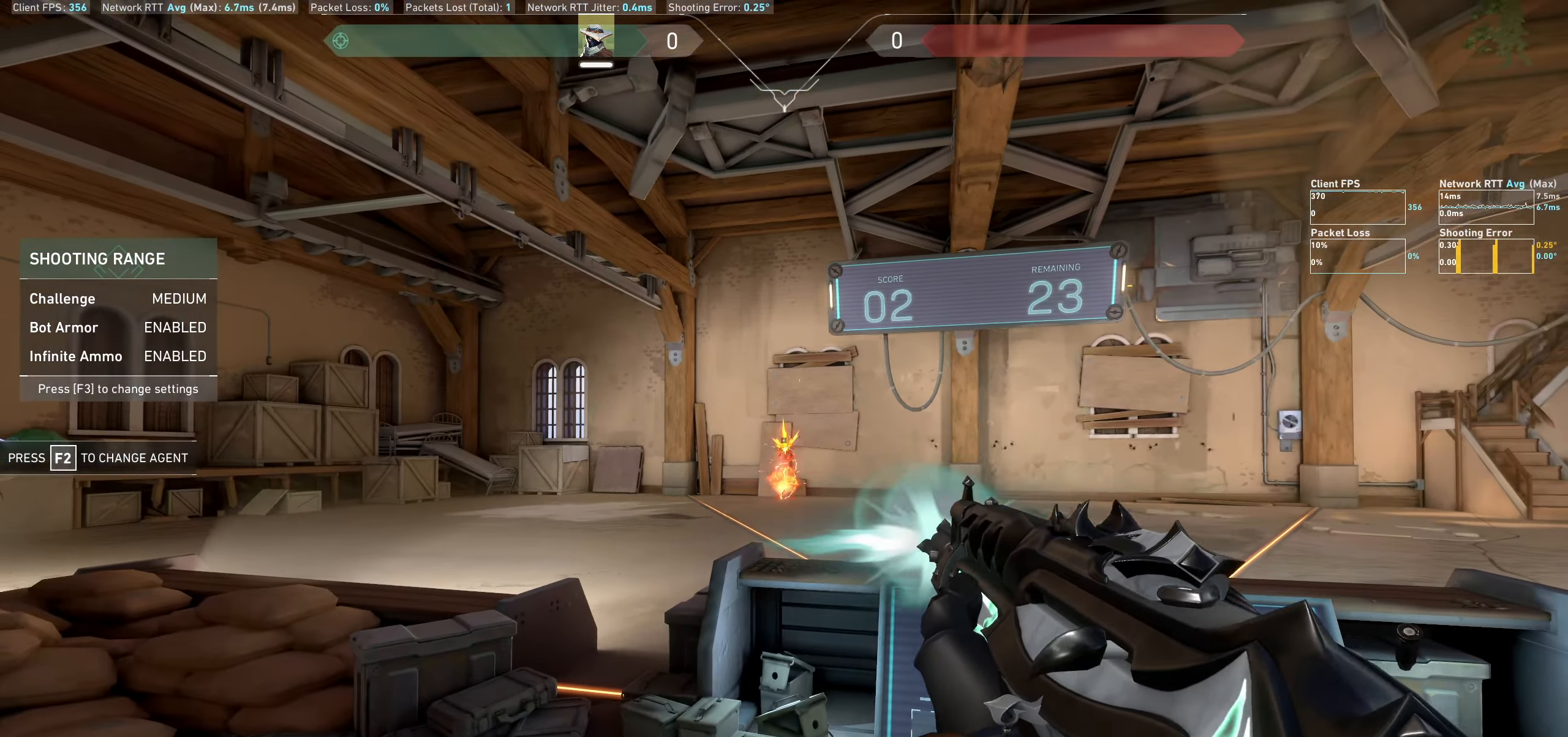
Gameplay with keyboard and mouse; each line is a JSON object with the keys and mouse buttons held at the frame after it. "events" lists presses ("down") and releases ("up") of "a", "ctrl", "d", "e", "q", "s", "shift", "space", "w", "mouse_left", "mouse_wheel" and "mouse_right" between this image and that frame as [ms after this image, input, new state], when the widget could be followed in between. "mouse_left", "mouse_wheel", "mouse_right" = the "left", "wheel", "right" buttons of the "mouse" list. No other keys are recorded. "wheel" means that the mouse wheel is clicked or scrolled. Not read: mouse_move.
{"keys": [], "mouse": [], "events": [[200, "a", "down"], [317, "a", "up"]]}
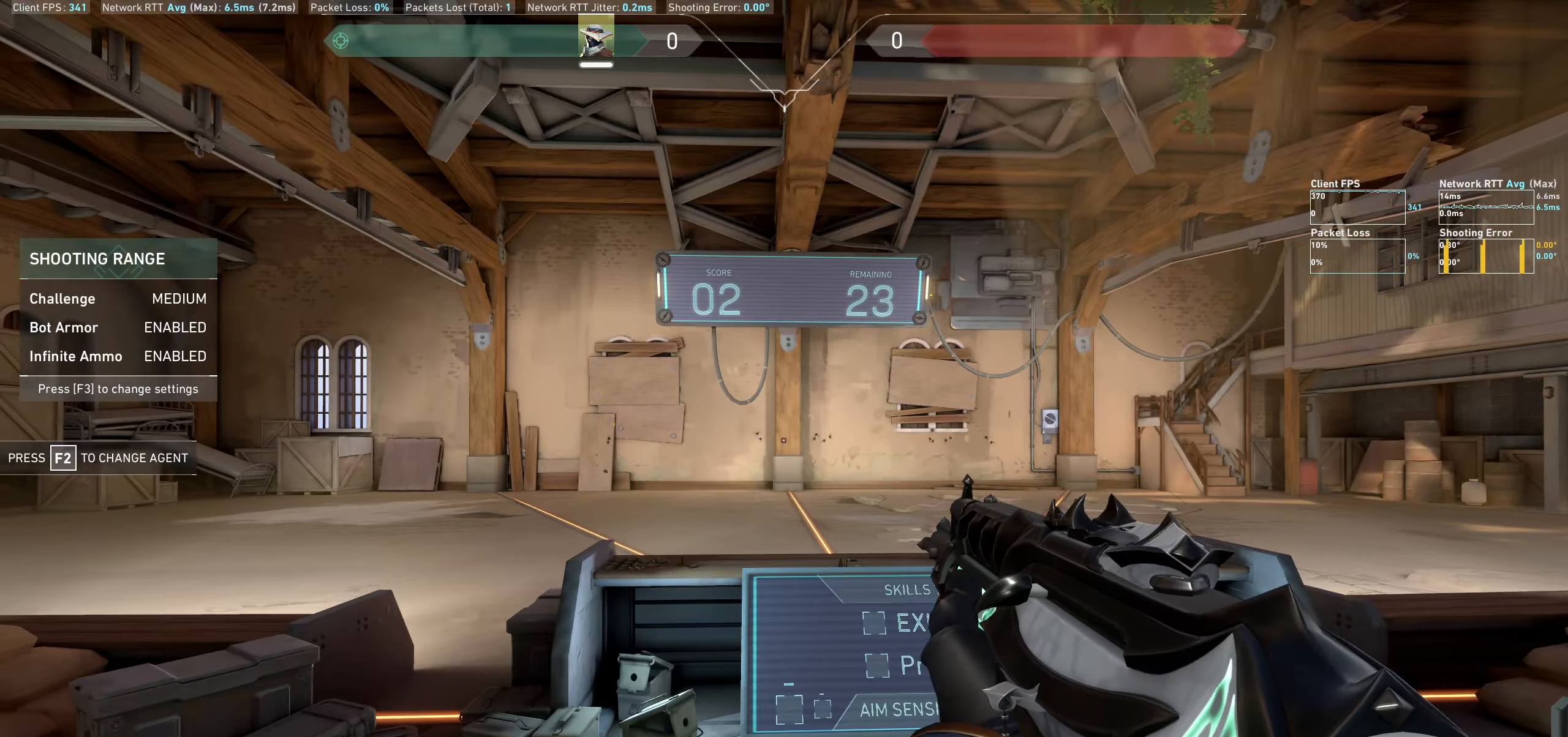
{"keys": ["a"], "mouse": [], "events": [[350, "a", "down"]]}
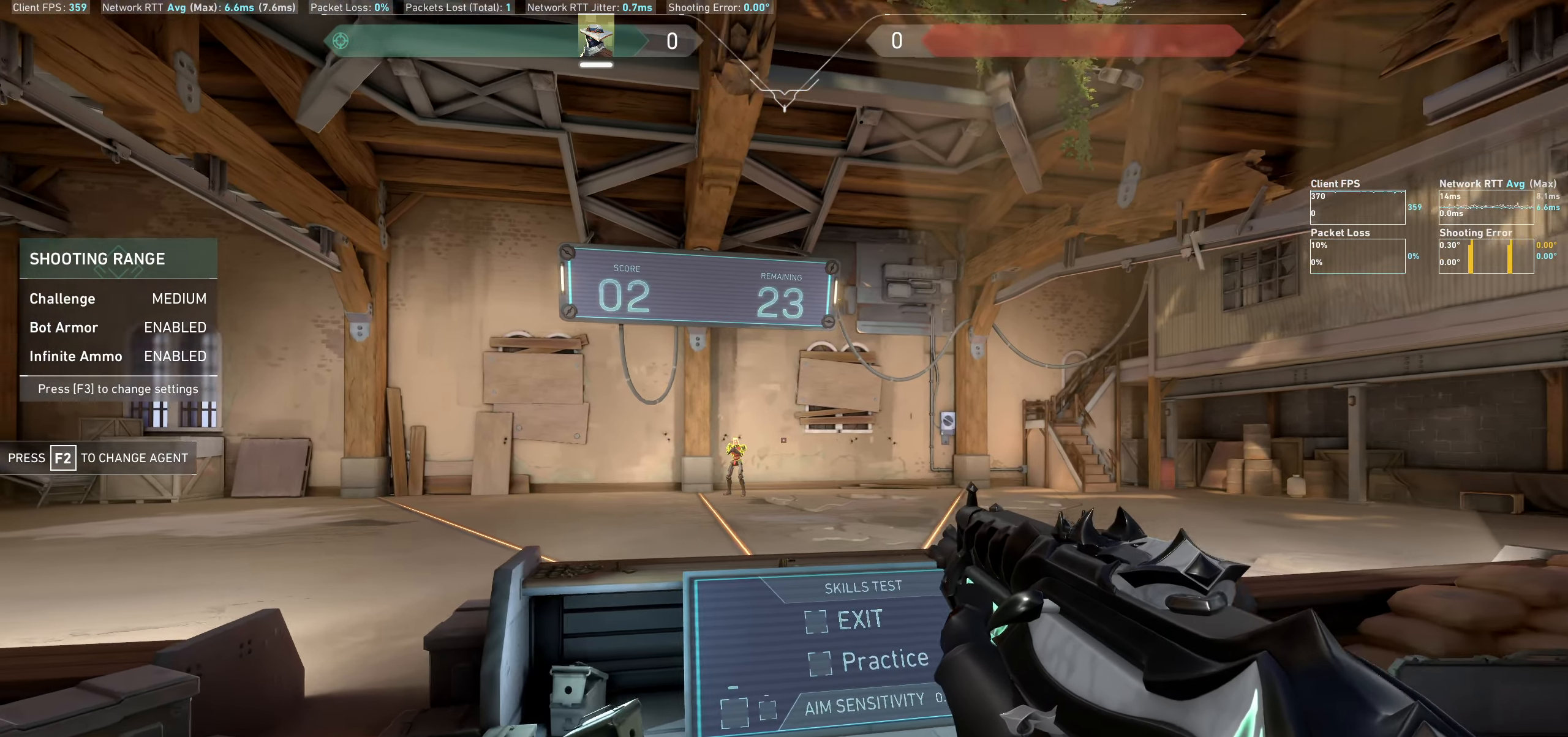
{"keys": ["d"], "mouse": [], "events": [[83, "a", "up"], [300, "mouse_left", "down"], [417, "d", "down"], [450, "mouse_left", "up"]]}
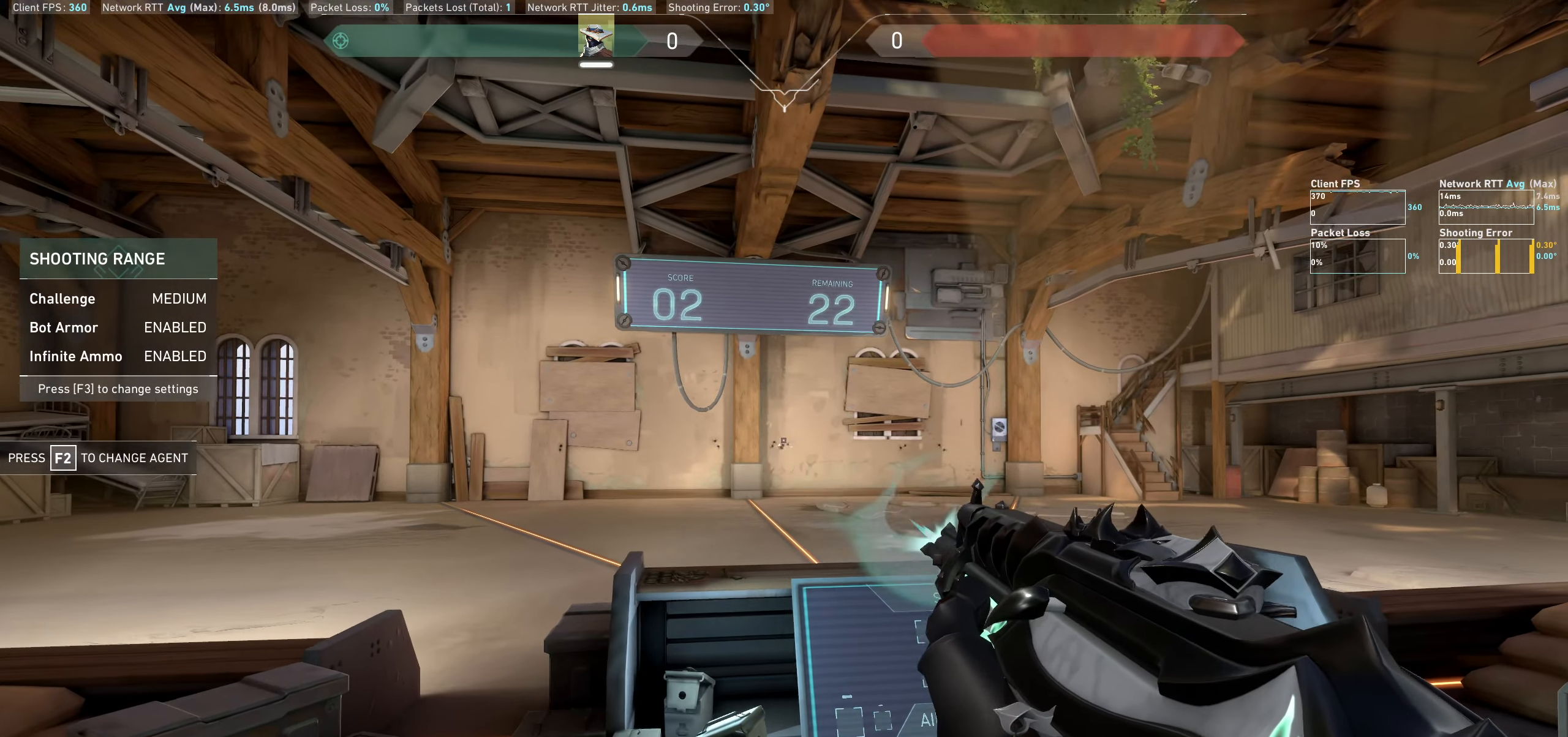
{"keys": [], "mouse": [], "events": [[233, "d", "up"]]}
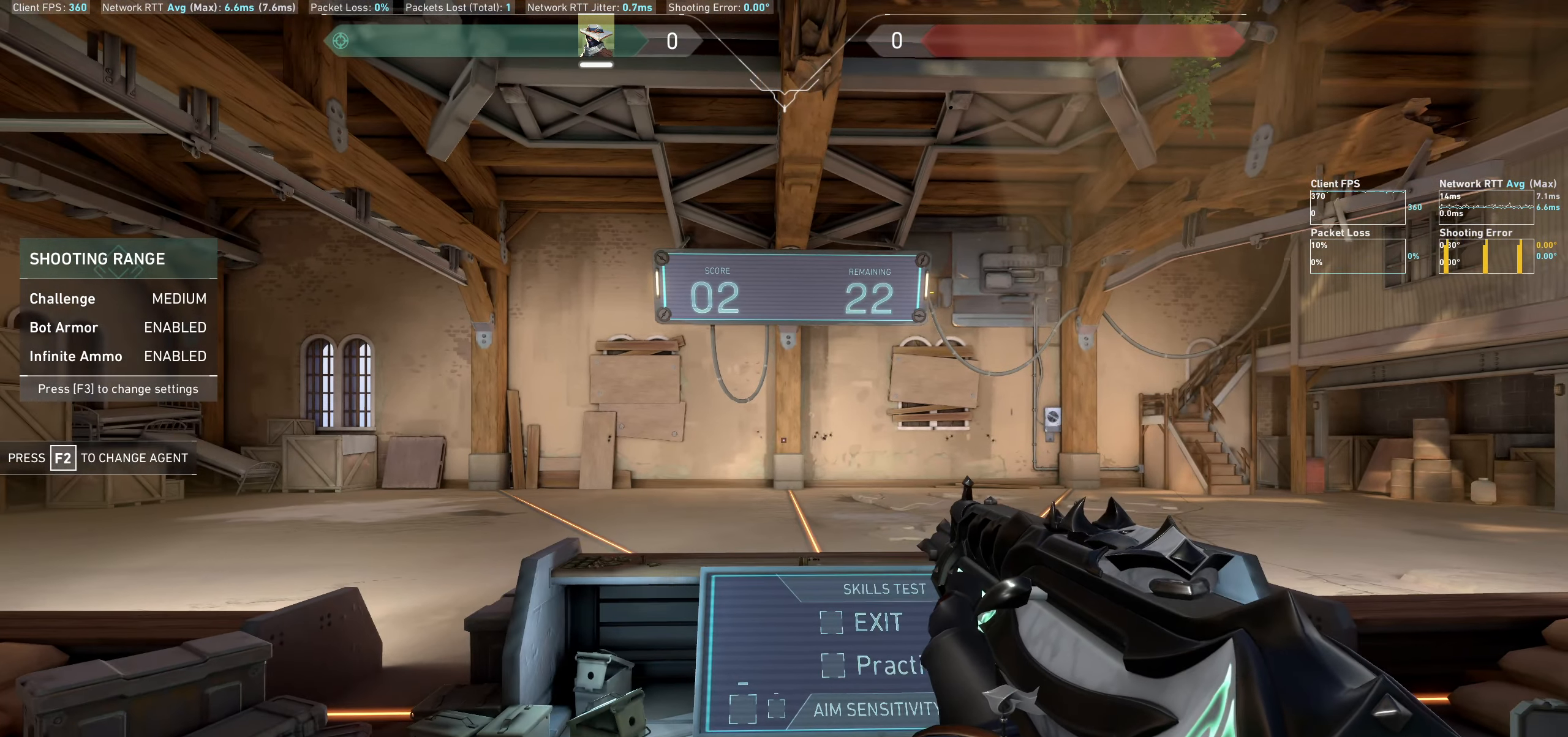
{"keys": [], "mouse": [], "events": [[217, "d", "down"], [500, "d", "up"]]}
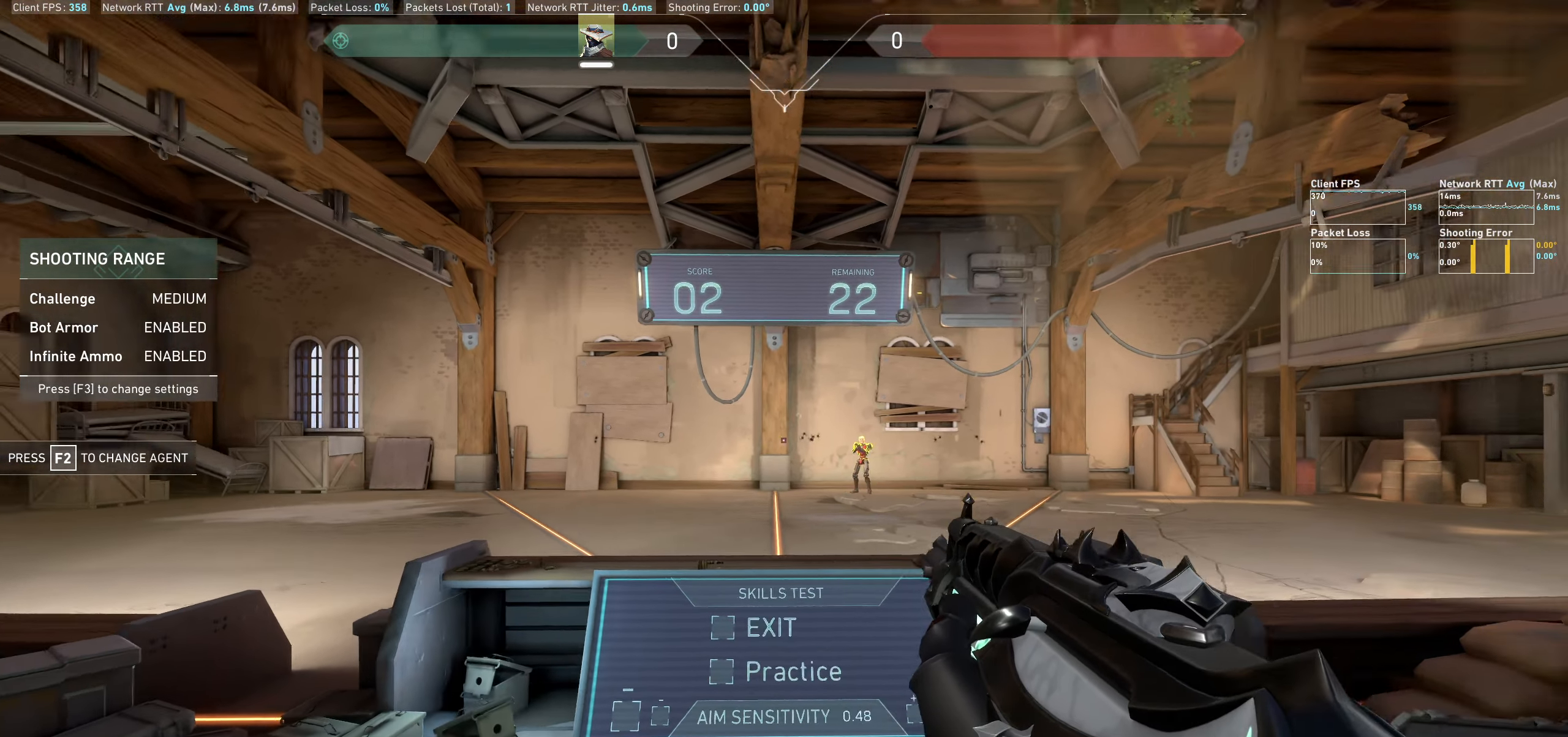
{"keys": ["a"], "mouse": [], "events": [[300, "mouse_left", "down"], [350, "a", "down"], [417, "mouse_left", "up"]]}
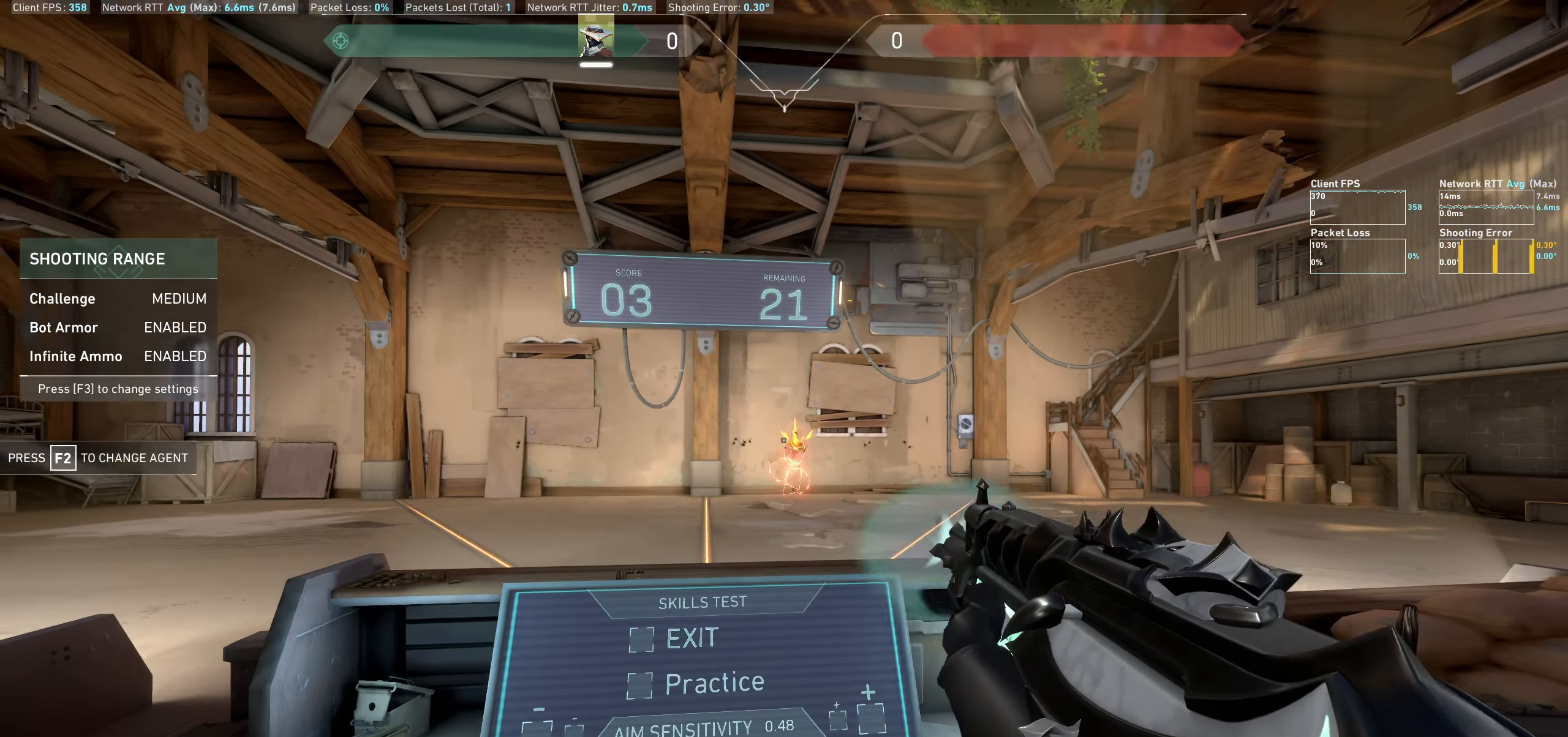
{"keys": [], "mouse": [], "events": [[50, "a", "up"]]}
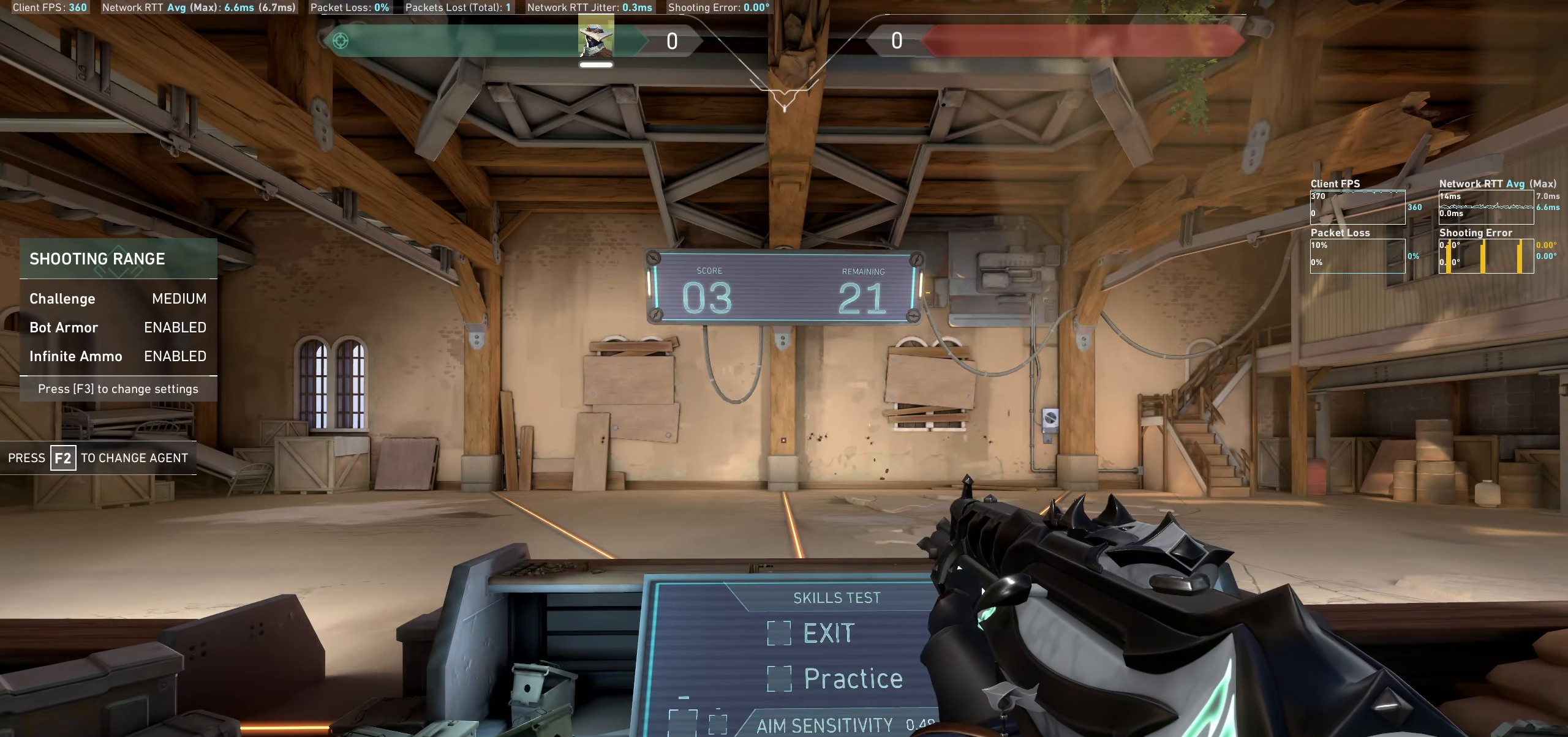
{"keys": [], "mouse": [], "events": [[233, "a", "down"], [483, "a", "up"]]}
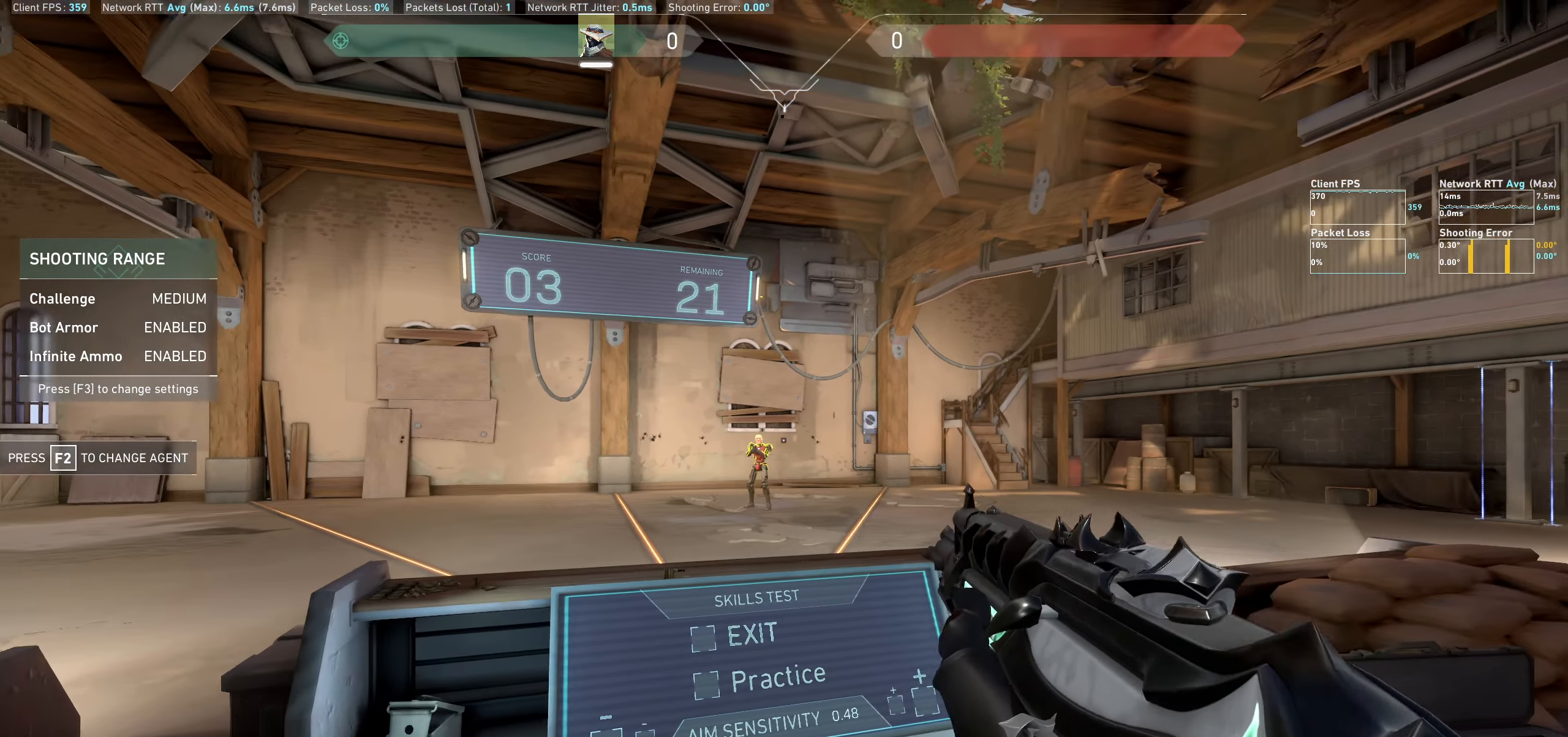
{"keys": ["d"], "mouse": [], "events": [[217, "mouse_left", "down"], [367, "mouse_left", "up"], [383, "d", "down"]]}
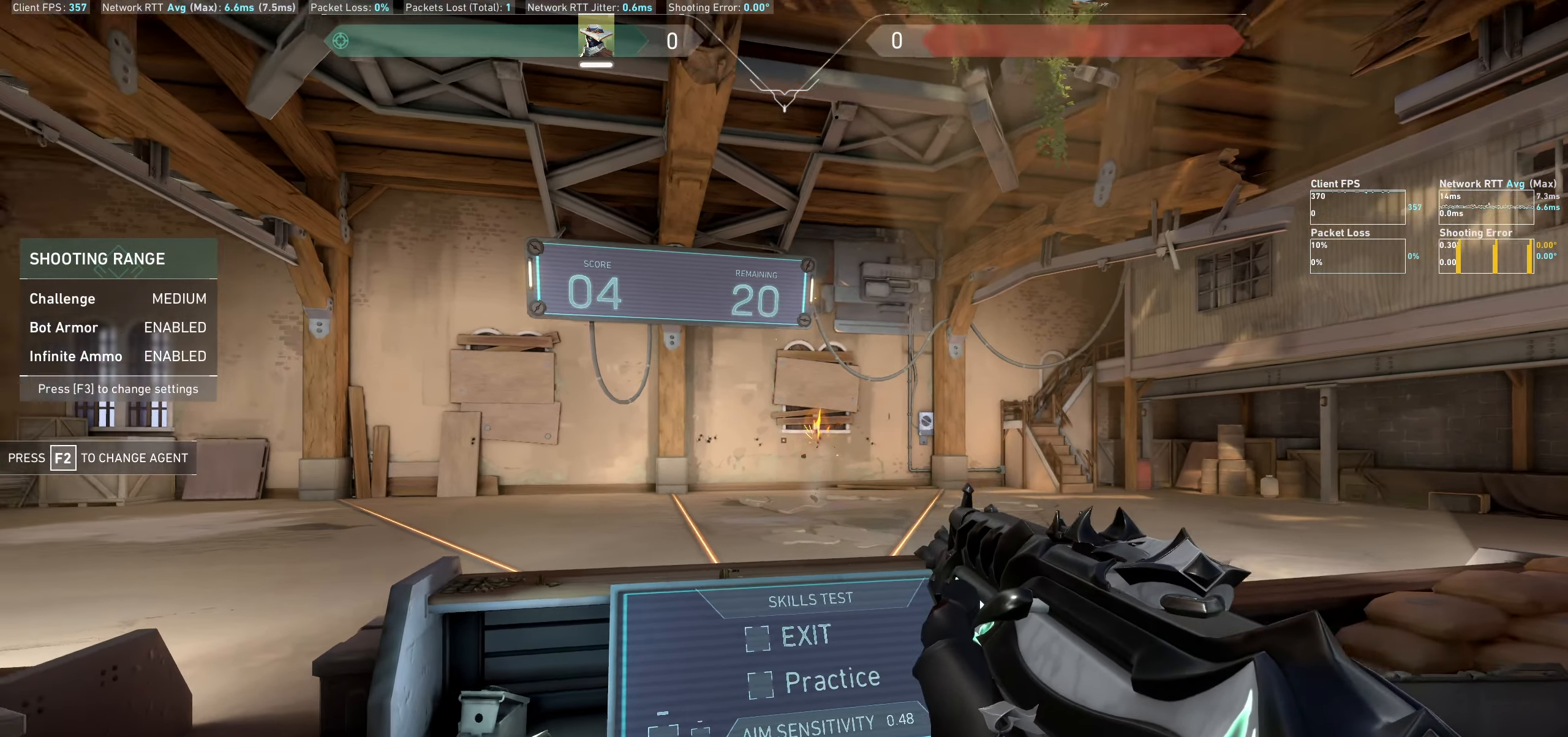
{"keys": [], "mouse": [], "events": [[117, "d", "up"]]}
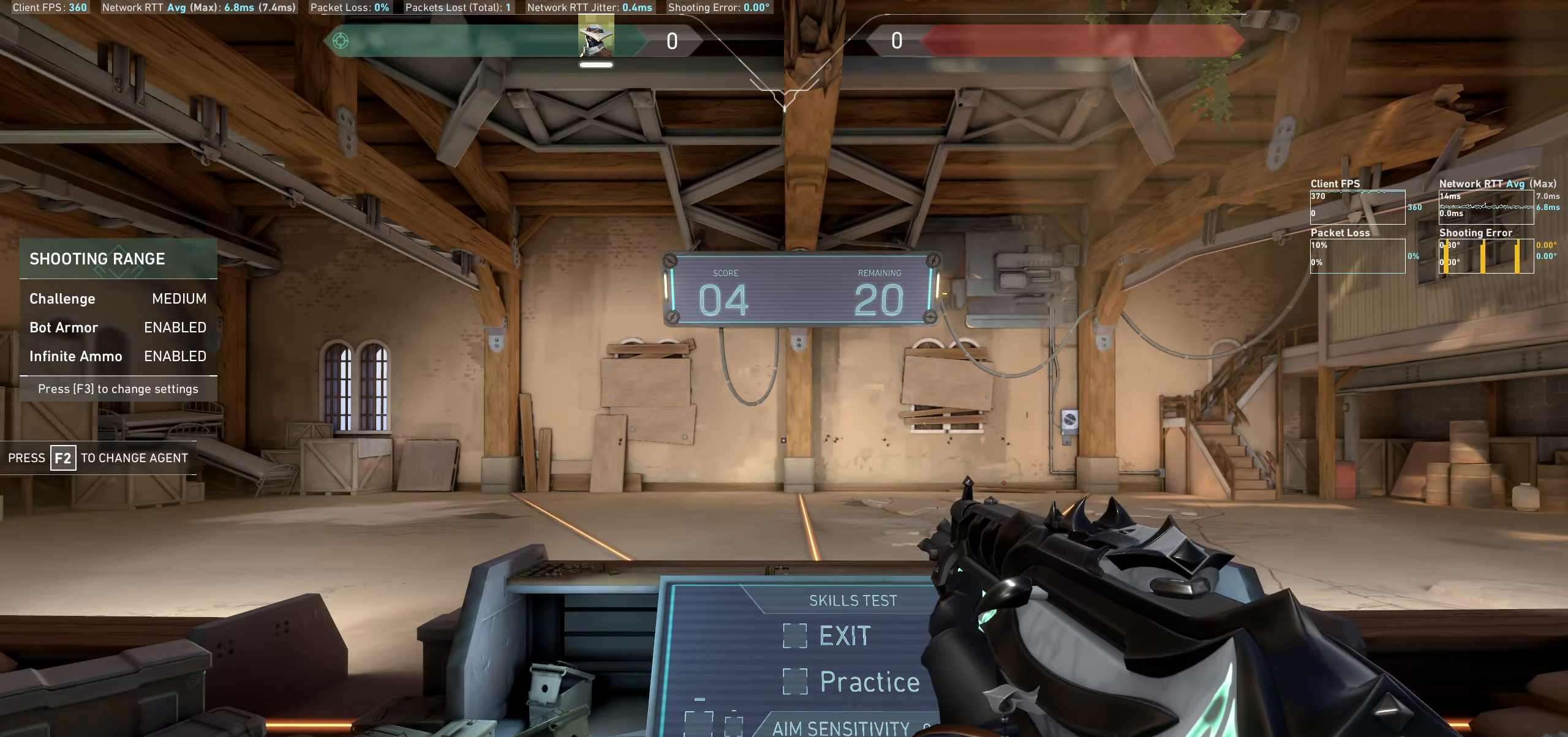
{"keys": [], "mouse": [], "events": [[167, "a", "down"], [434, "a", "up"]]}
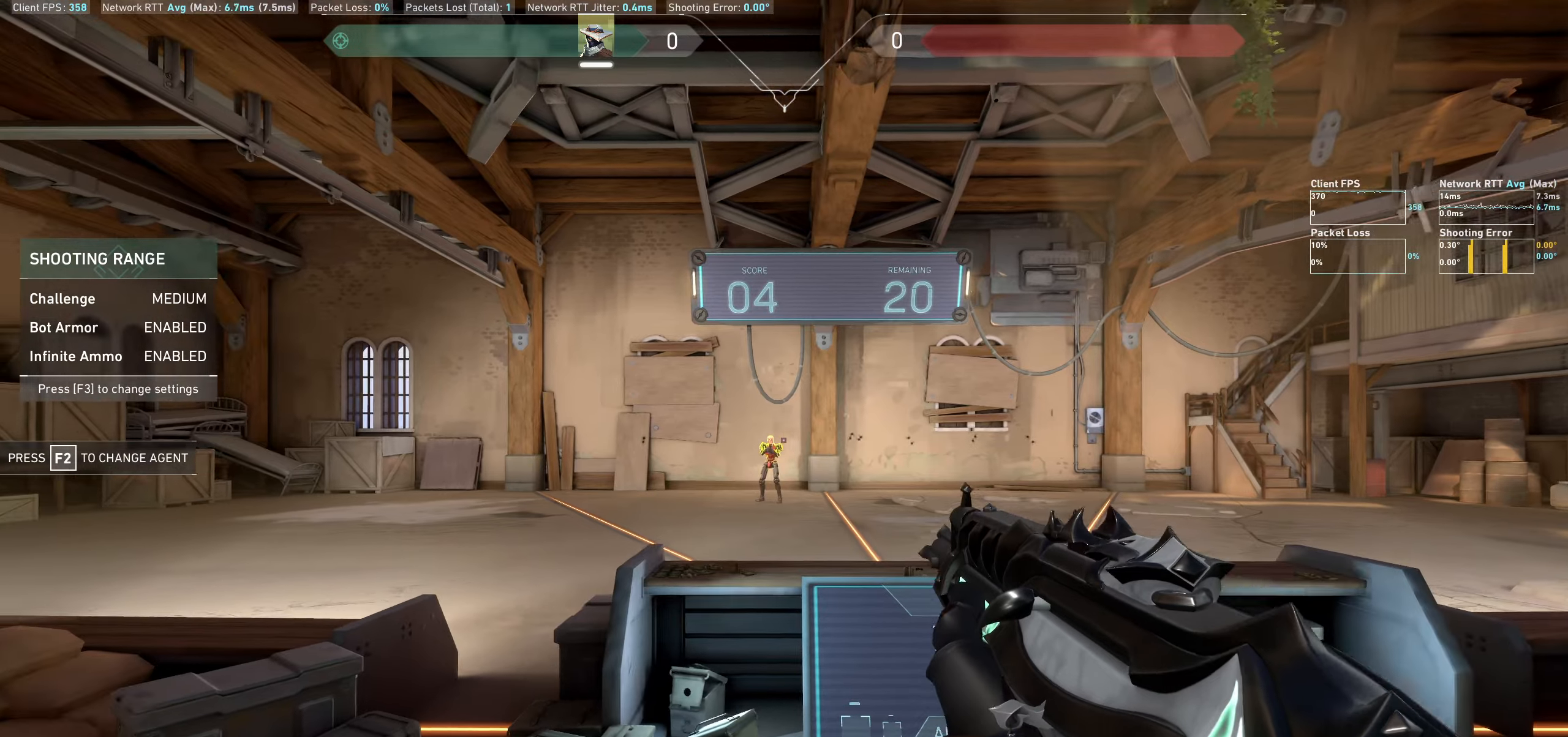
{"keys": ["d"], "mouse": [], "events": [[150, "mouse_left", "down"], [267, "d", "down"], [284, "mouse_left", "up"]]}
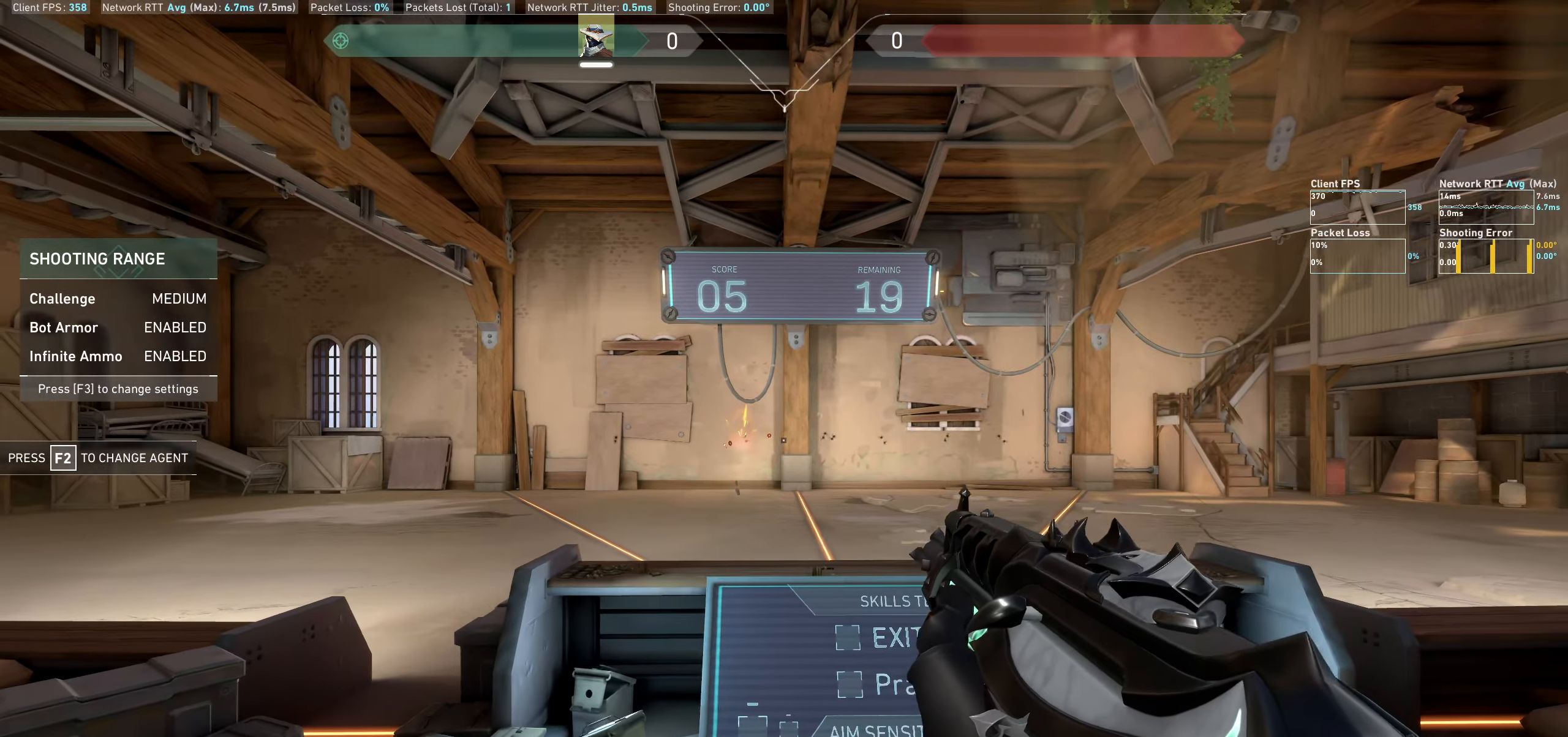
{"keys": [], "mouse": [], "events": [[17, "d", "up"]]}
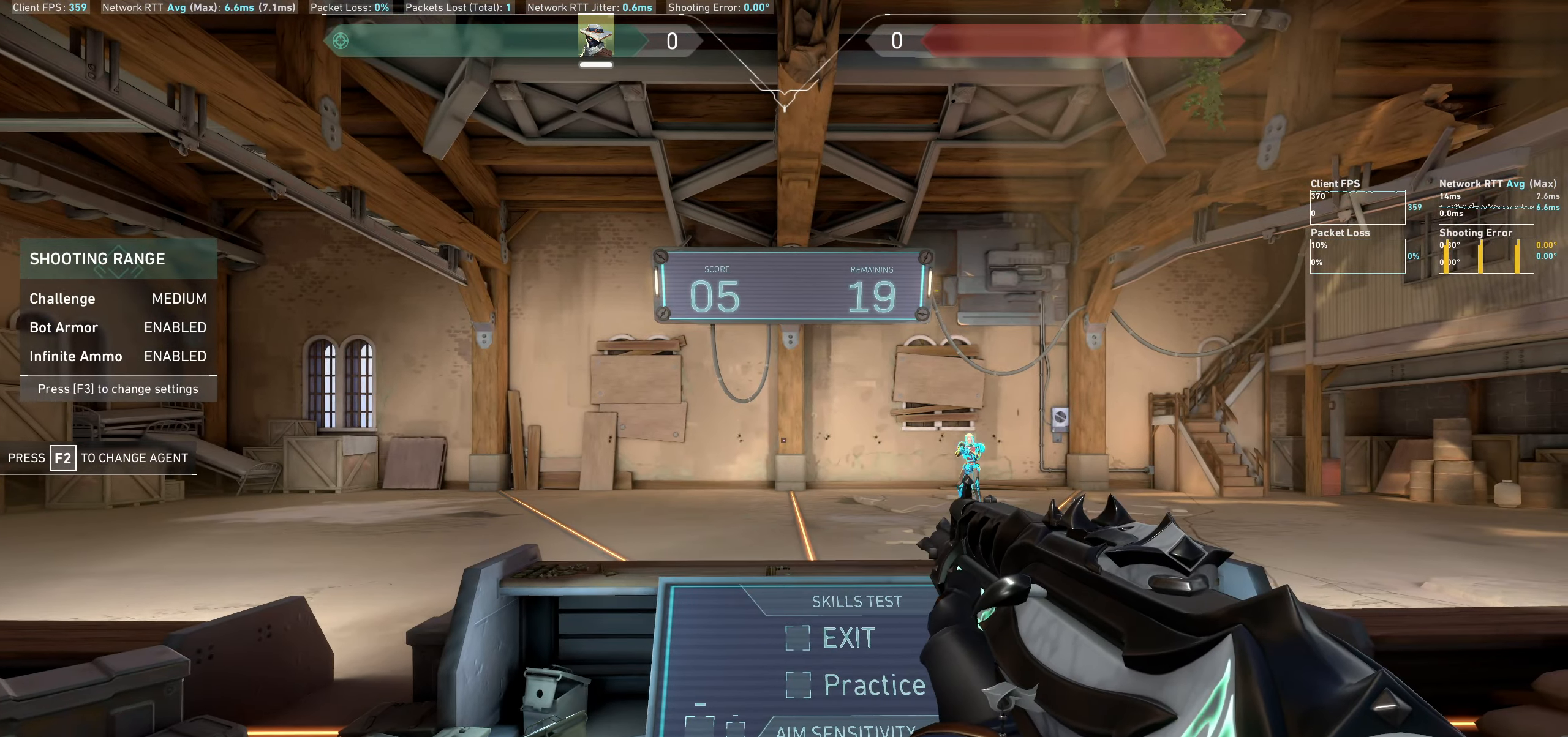
{"keys": [], "mouse": [], "events": [[100, "d", "down"], [284, "a", "down"], [284, "d", "up"], [484, "a", "up"]]}
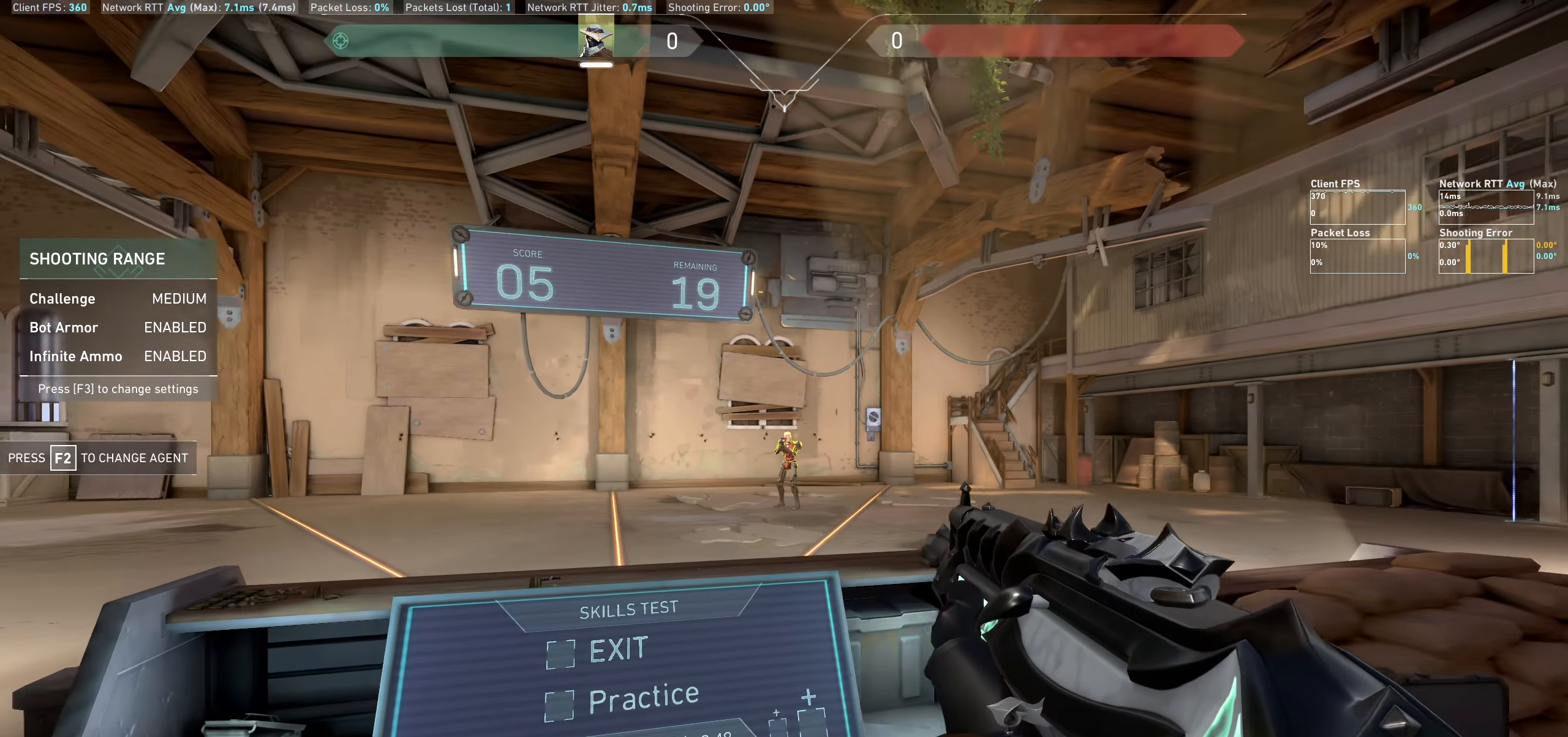
{"keys": [], "mouse": [], "events": [[67, "mouse_left", "down"], [217, "mouse_left", "up"], [284, "d", "down"], [500, "d", "up"]]}
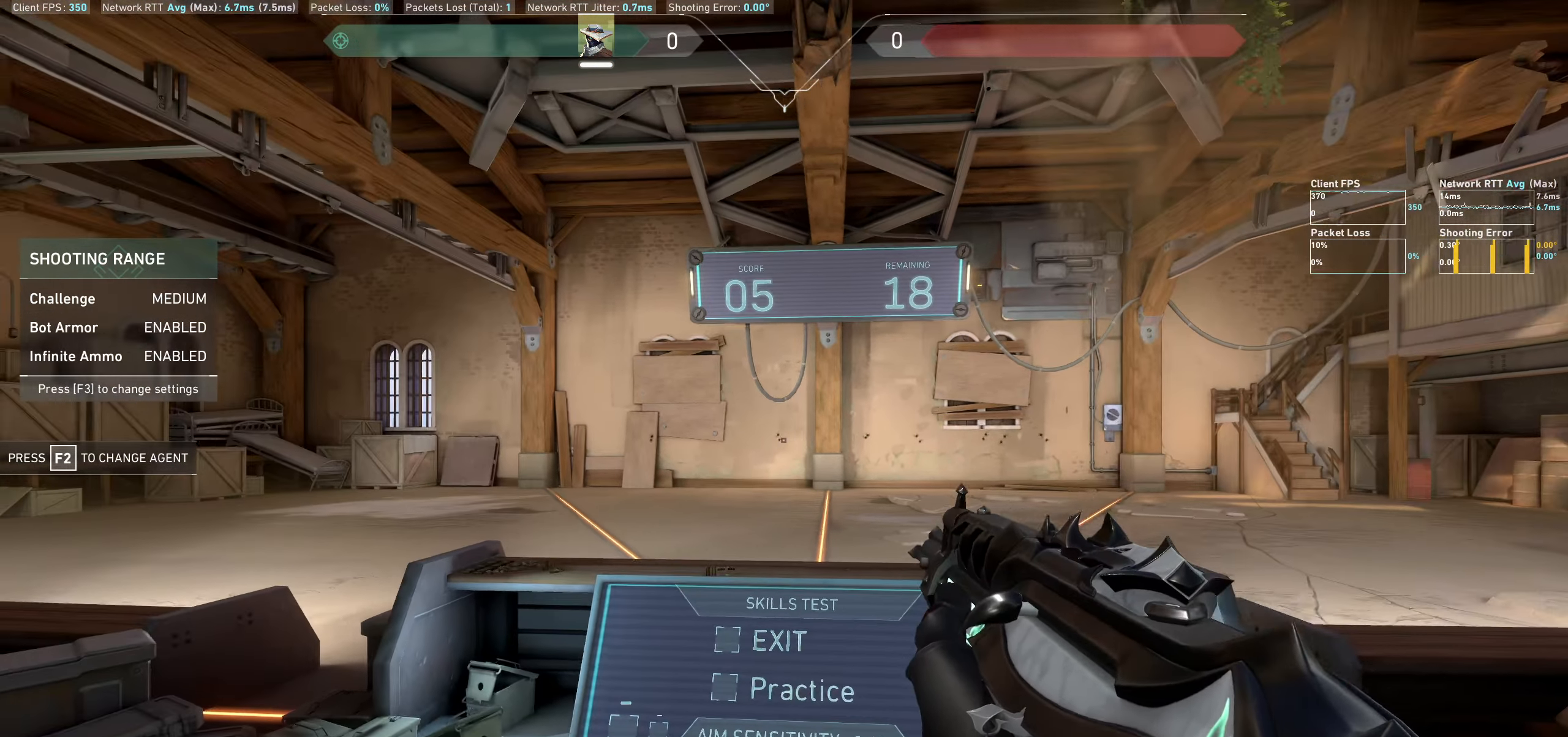
{"keys": ["a"], "mouse": [], "events": [[467, "a", "down"]]}
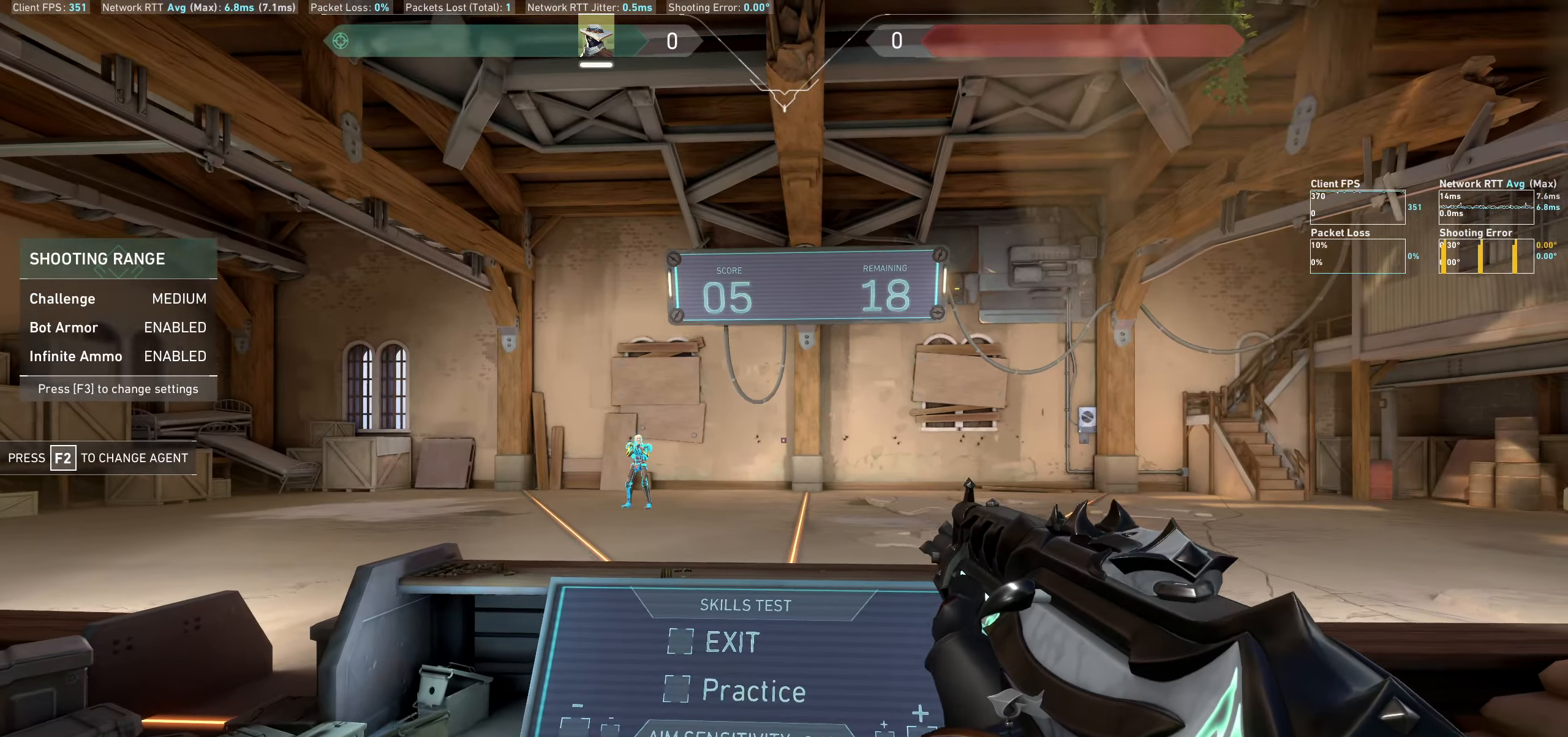
{"keys": [], "mouse": [], "events": [[217, "a", "up"], [300, "d", "down"], [484, "d", "up"]]}
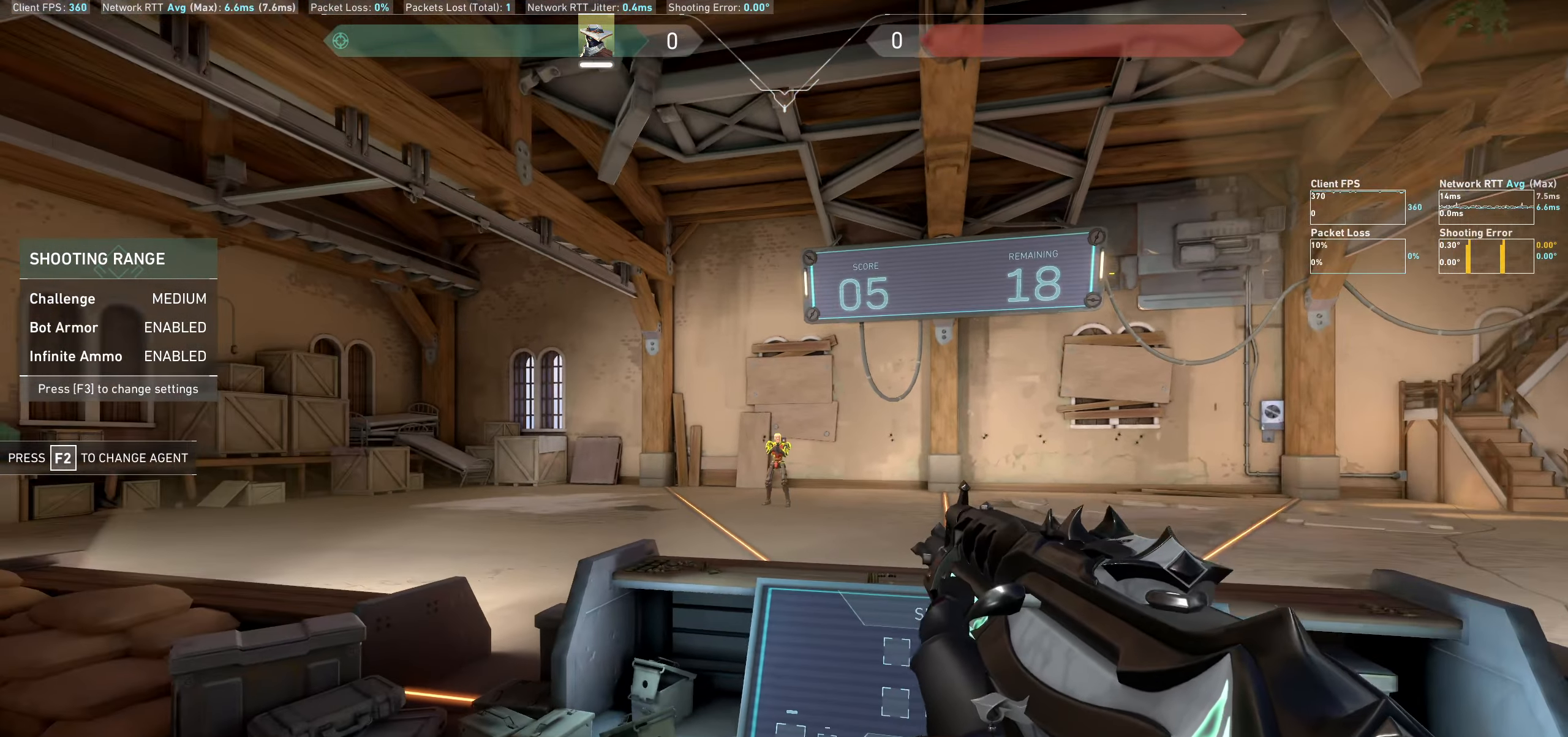
{"keys": [], "mouse": [], "events": [[84, "mouse_left", "down"], [217, "mouse_left", "up"], [300, "a", "down"], [500, "a", "up"]]}
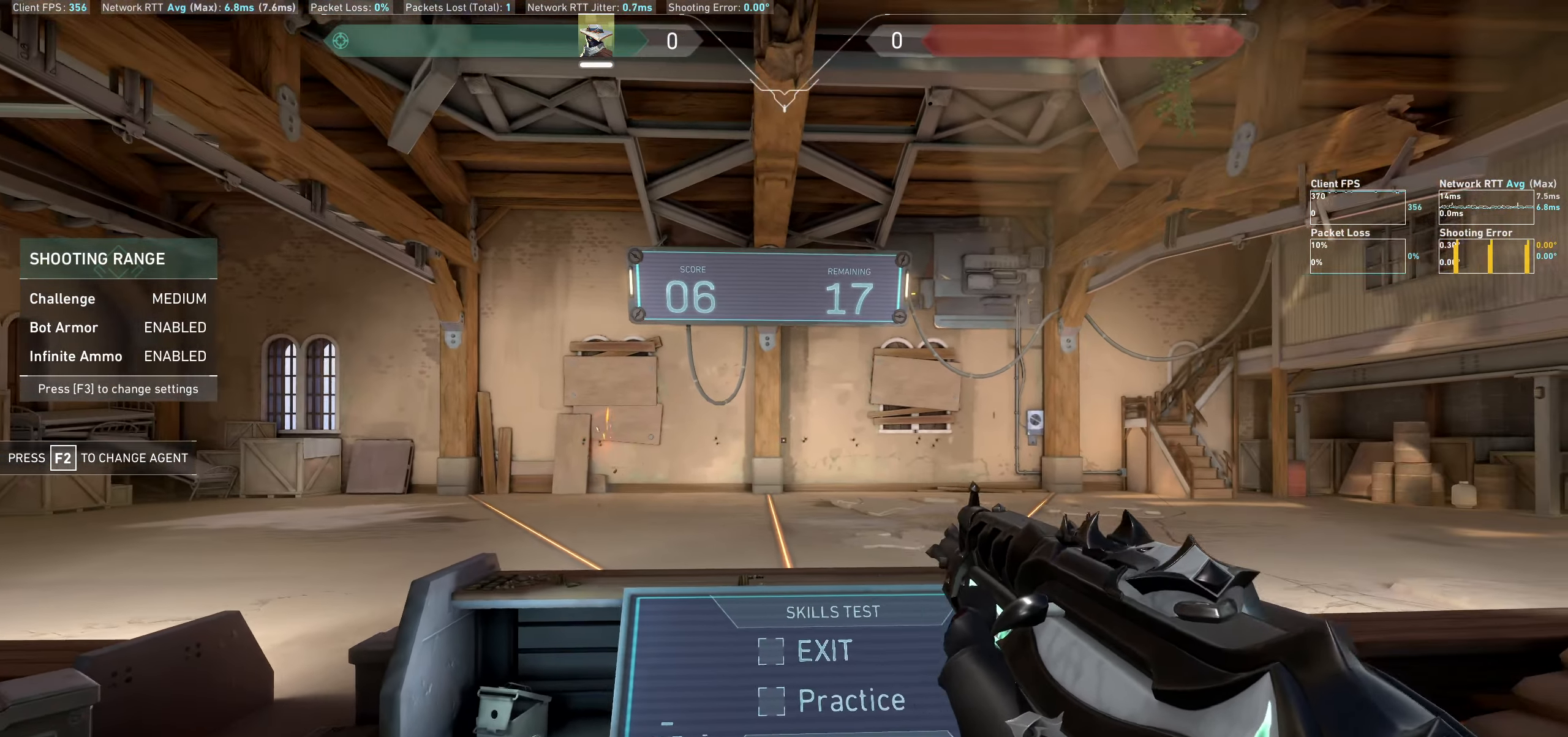
{"keys": ["a"], "mouse": [], "events": [[450, "a", "down"]]}
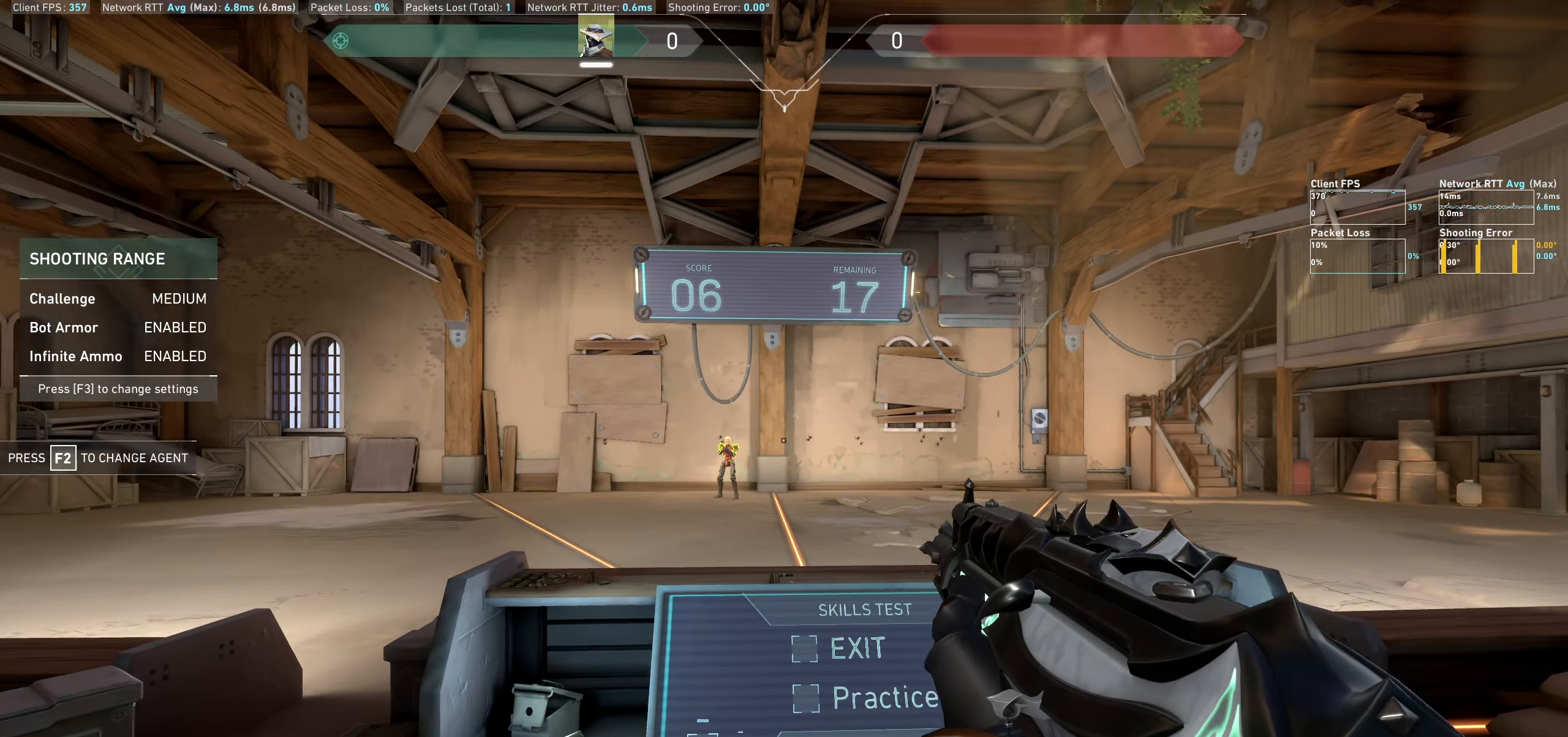
{"keys": [], "mouse": ["left"], "events": [[217, "a", "up"], [500, "mouse_left", "down"]]}
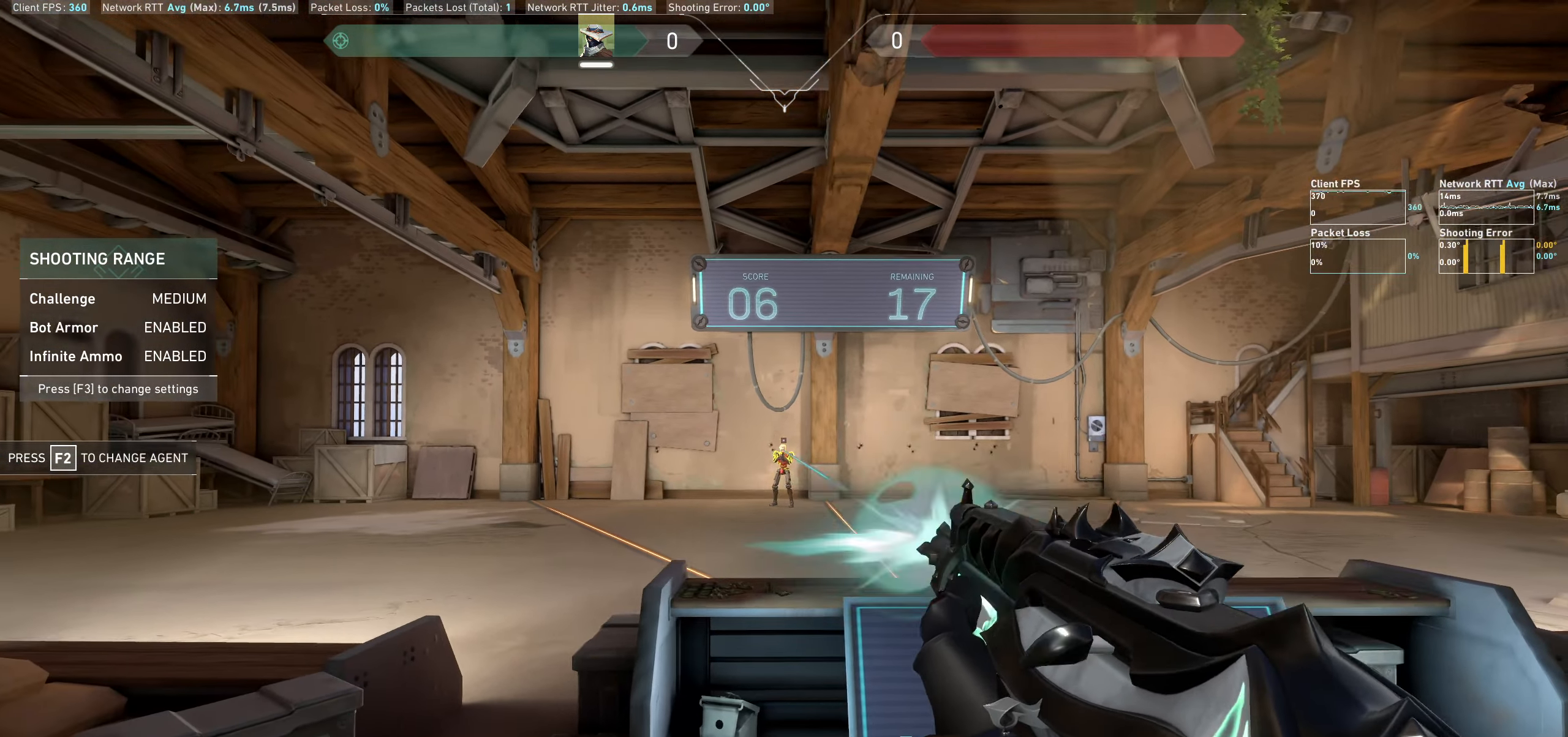
{"keys": [], "mouse": [], "events": [[84, "d", "down"], [117, "mouse_left", "up"], [317, "d", "up"]]}
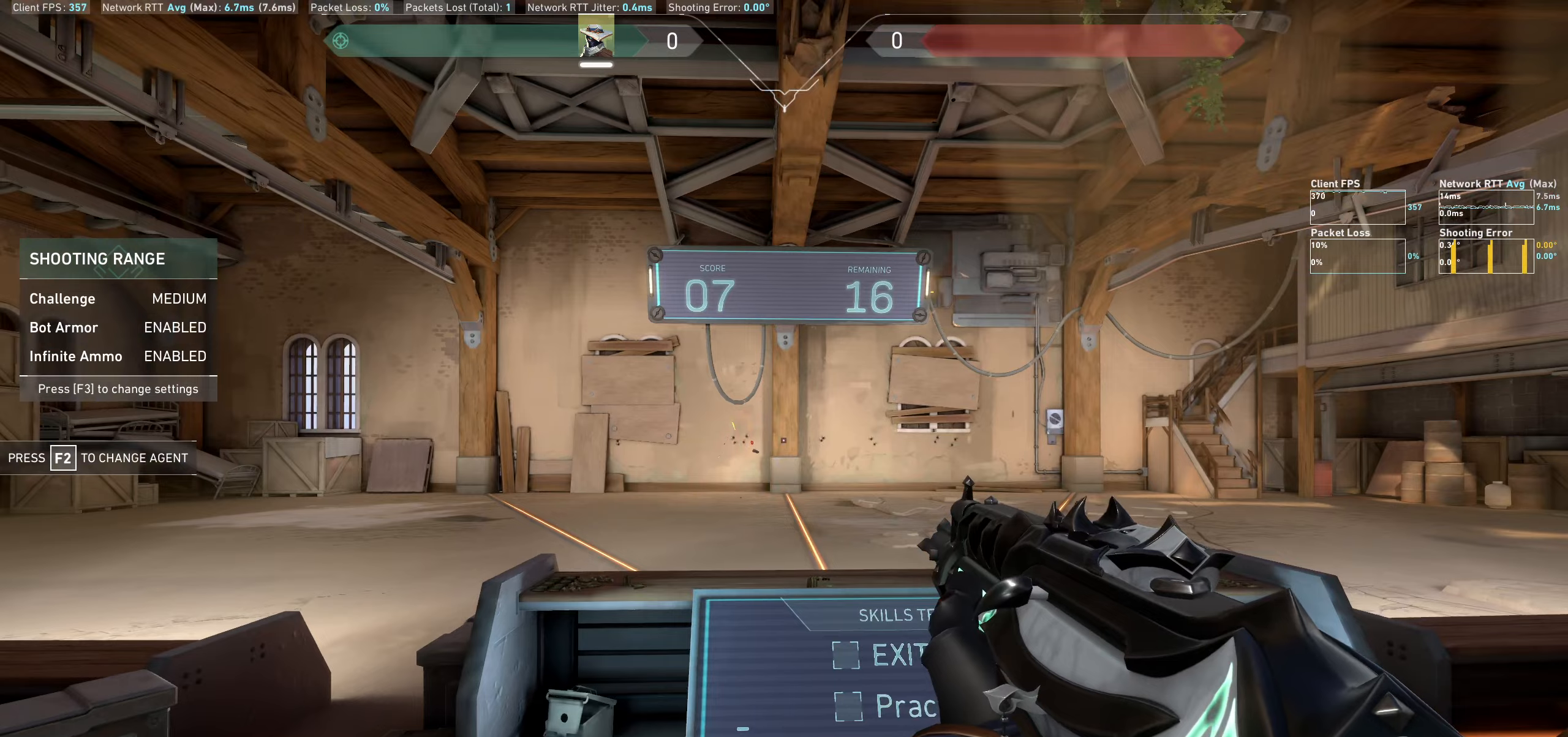
{"keys": ["d"], "mouse": [], "events": [[483, "d", "down"]]}
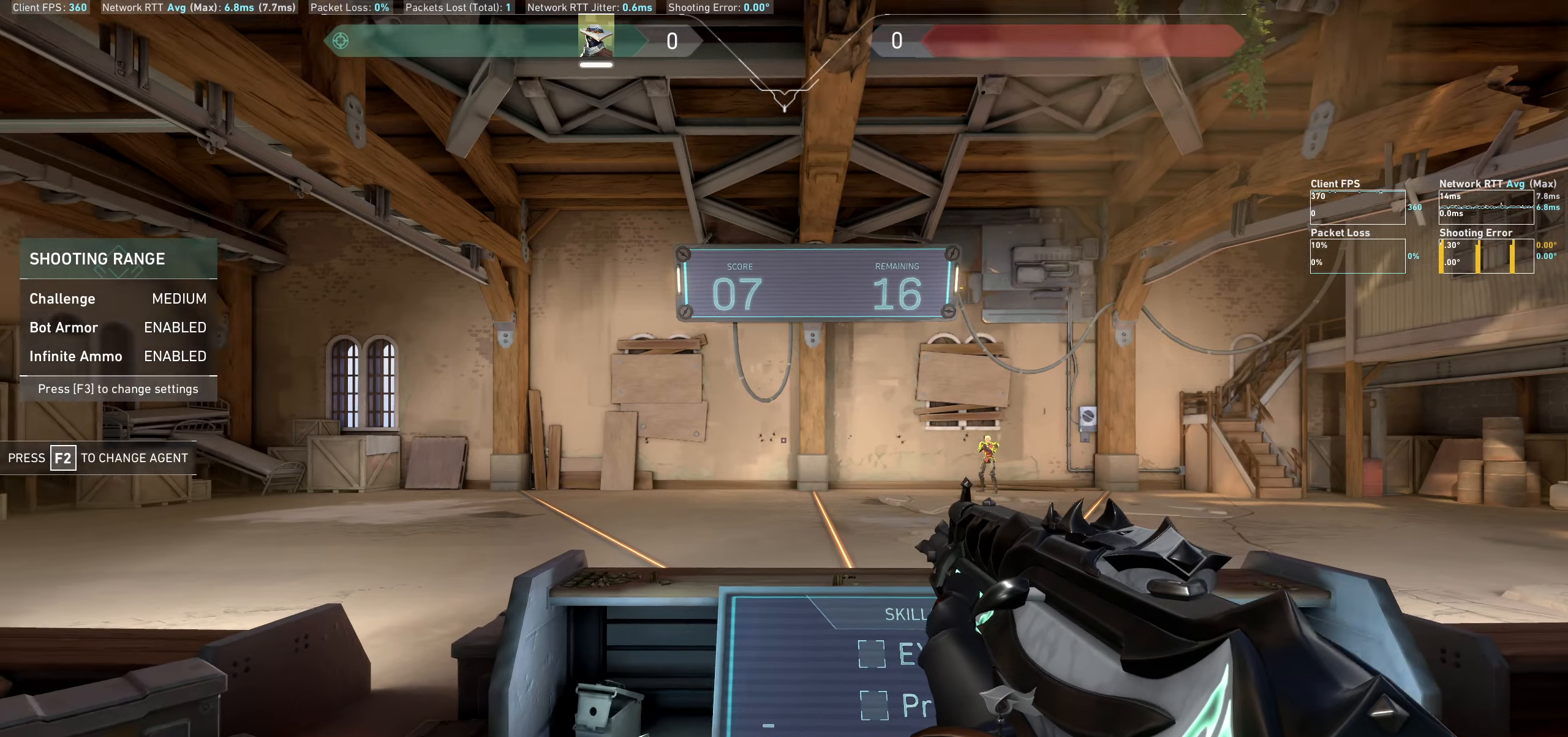
{"keys": [], "mouse": ["left"], "events": [[66, "d", "up"], [116, "a", "down"], [283, "a", "up"], [400, "mouse_left", "down"]]}
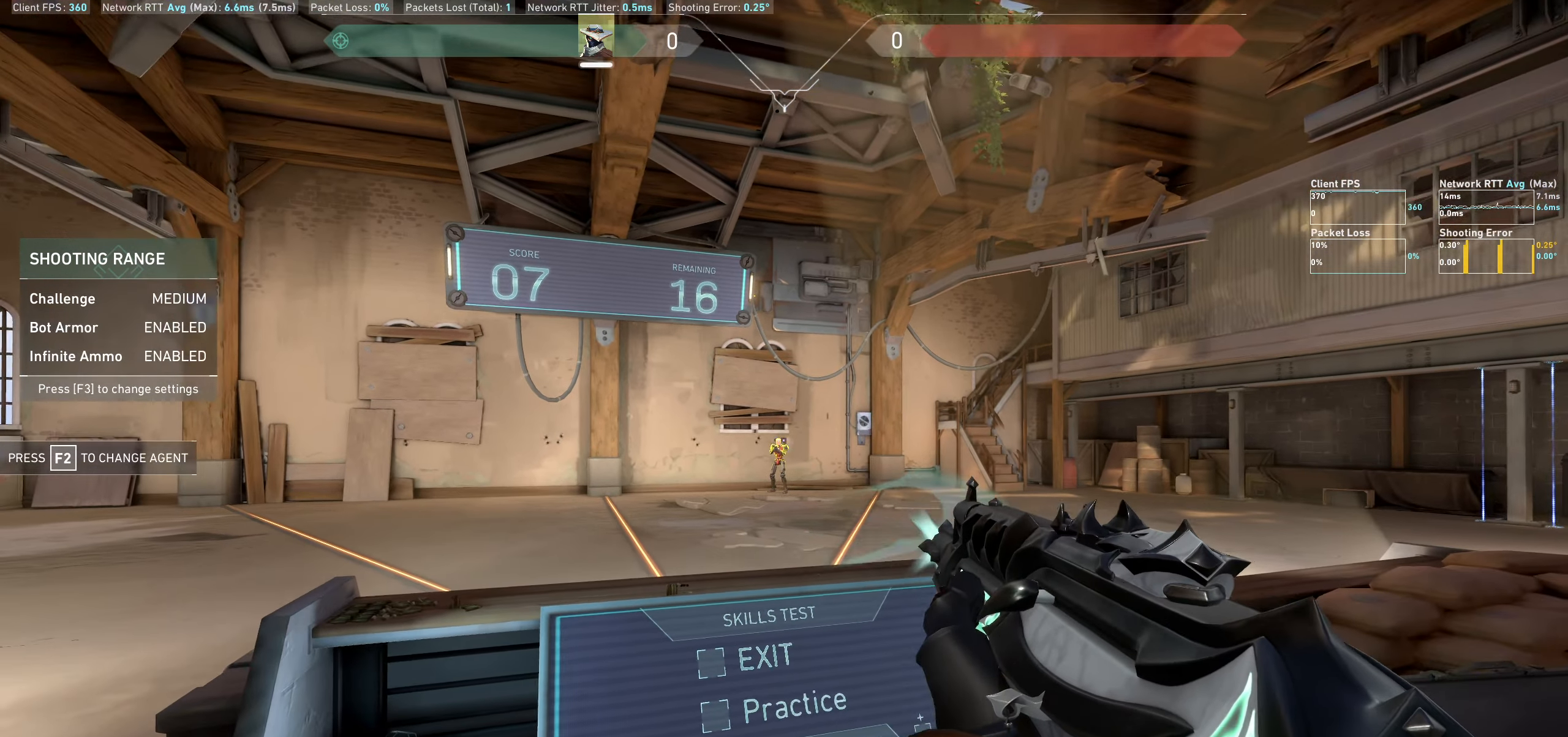
{"keys": [], "mouse": [], "events": [[50, "mouse_left", "up"], [100, "d", "down"], [350, "d", "up"]]}
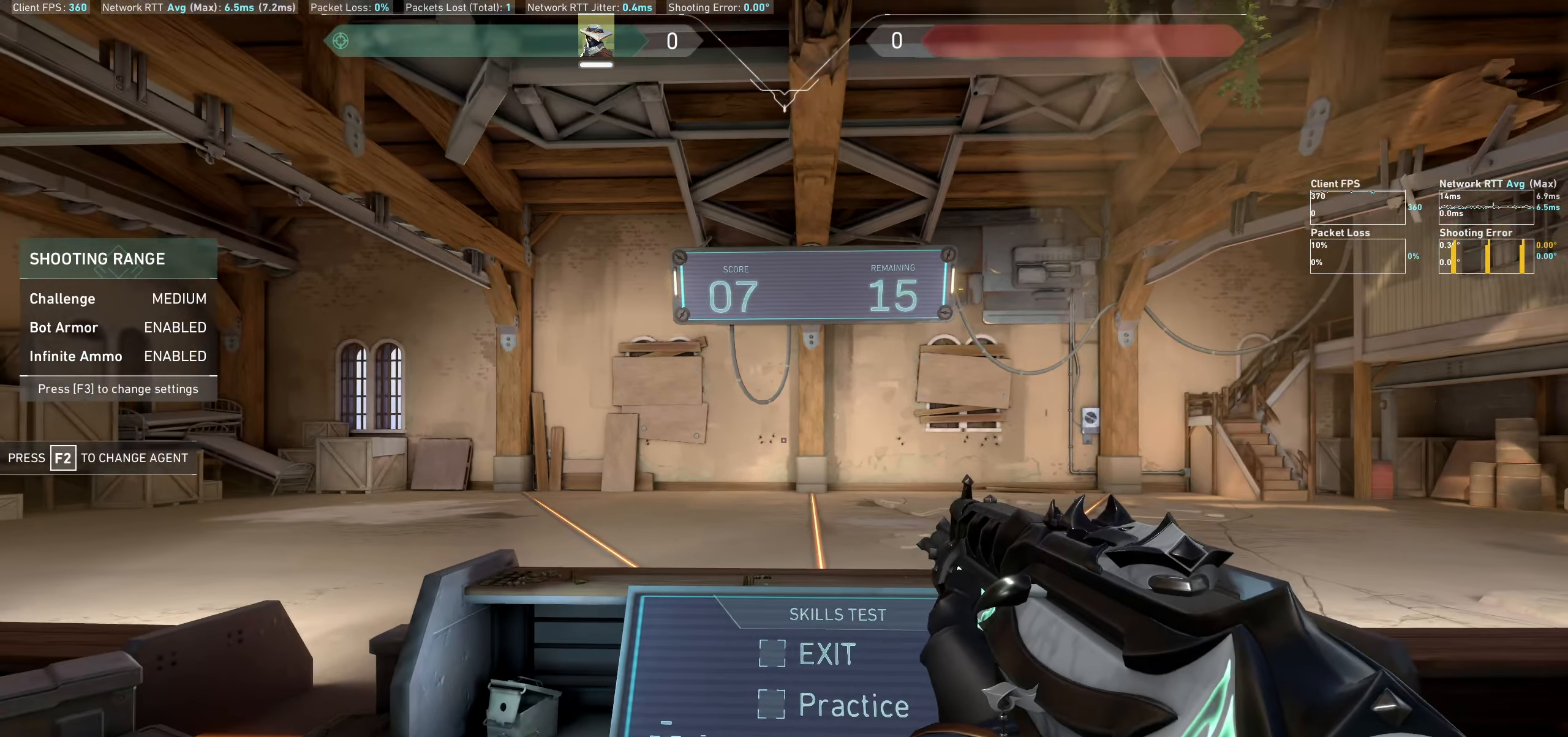
{"keys": ["a"], "mouse": [], "events": [[416, "a", "down"]]}
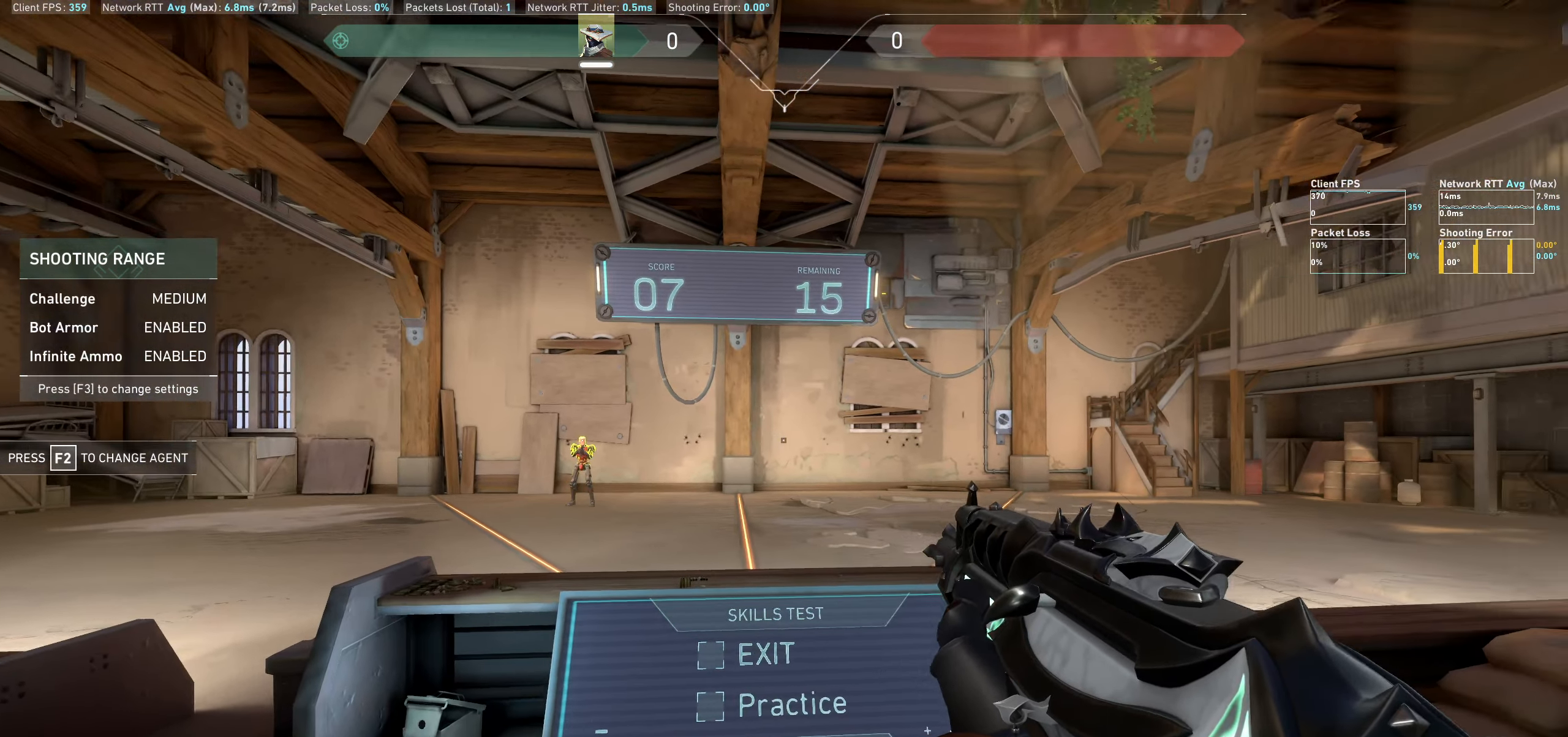
{"keys": [], "mouse": ["left"], "events": [[83, "a", "up"], [100, "d", "down"], [316, "d", "up"], [433, "mouse_left", "down"]]}
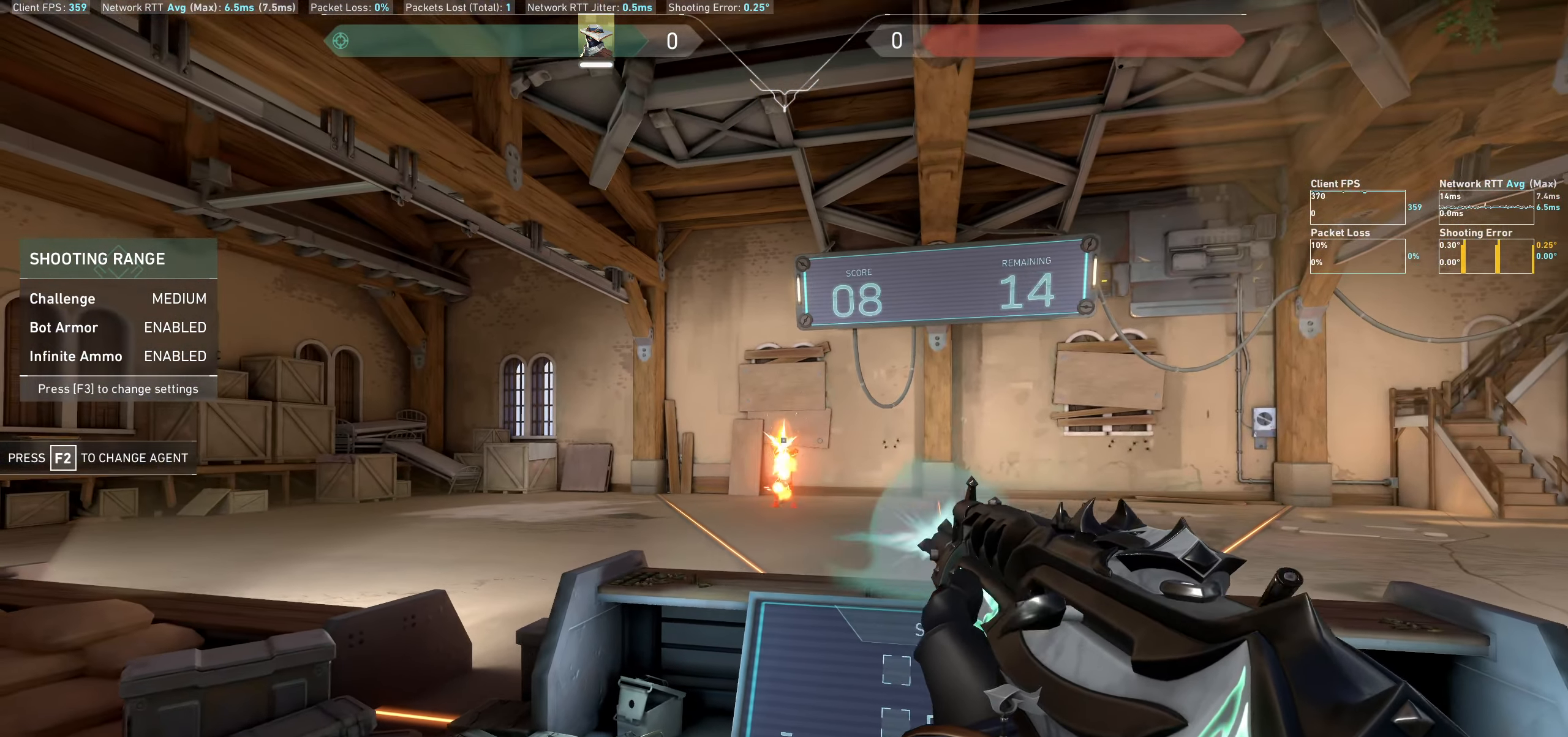
{"keys": [], "mouse": [], "events": [[83, "mouse_left", "up"], [166, "a", "down"], [366, "a", "up"]]}
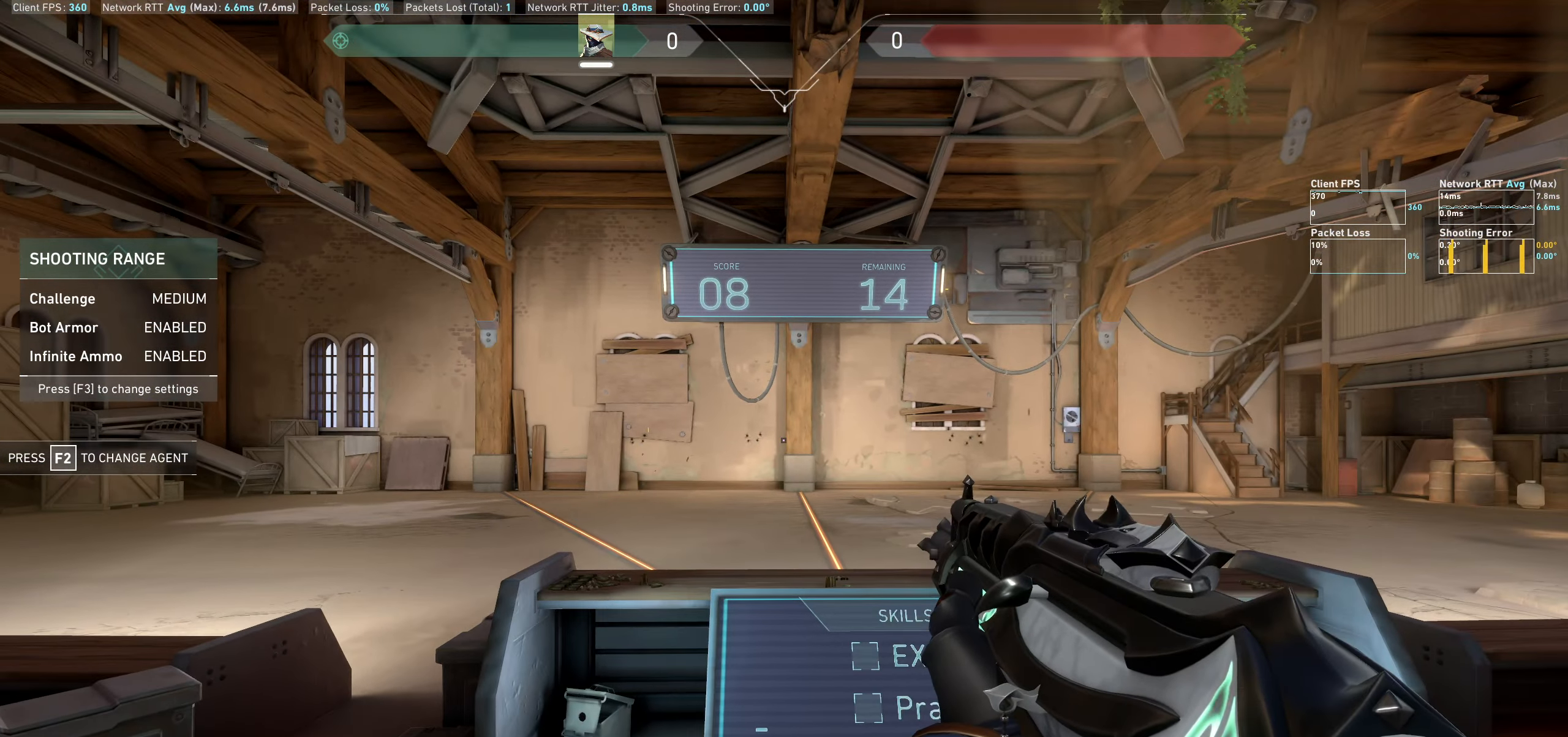
{"keys": ["a"], "mouse": [], "events": [[366, "a", "down"]]}
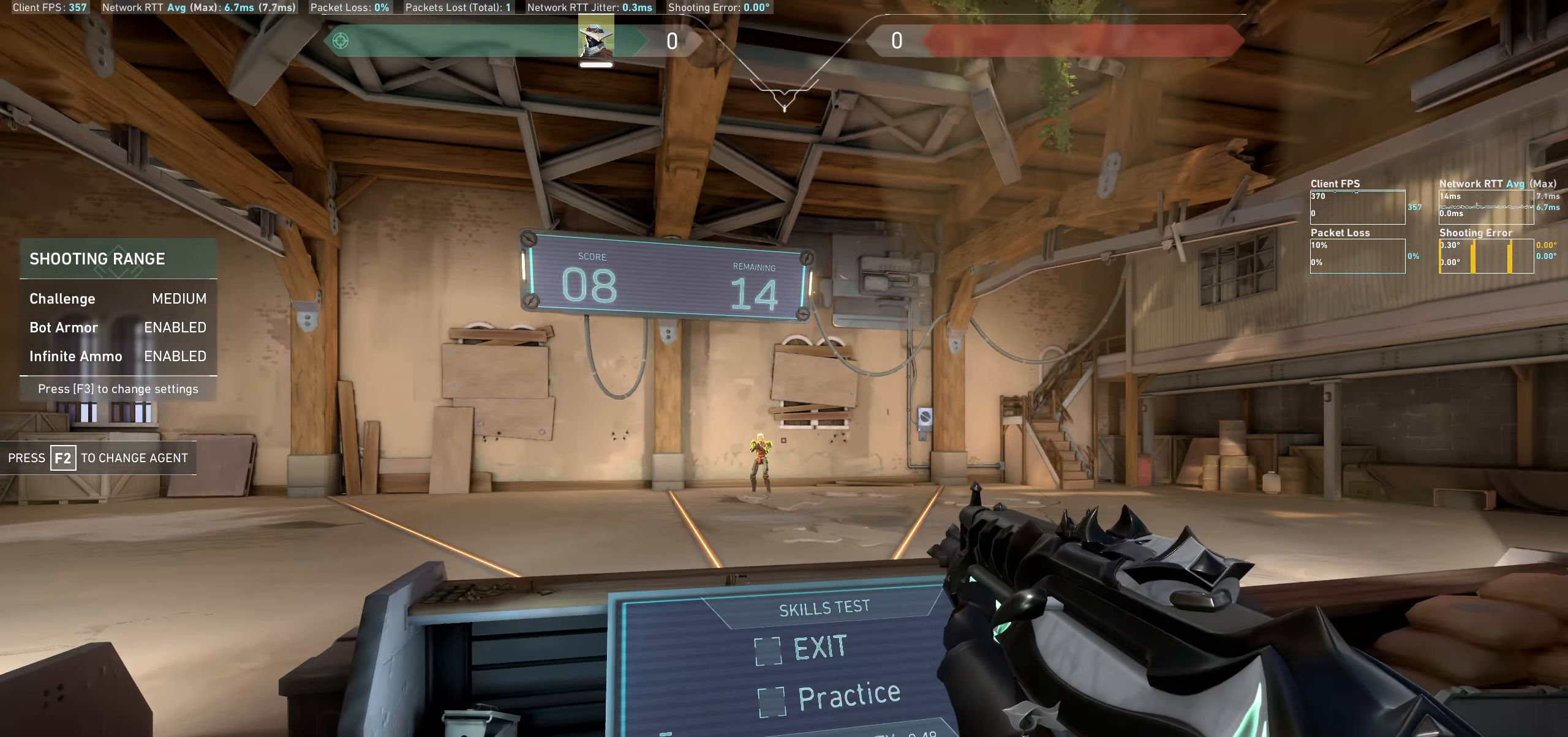
{"keys": ["d"], "mouse": [], "events": [[133, "a", "up"], [366, "mouse_left", "down"], [466, "d", "down"], [500, "mouse_left", "up"]]}
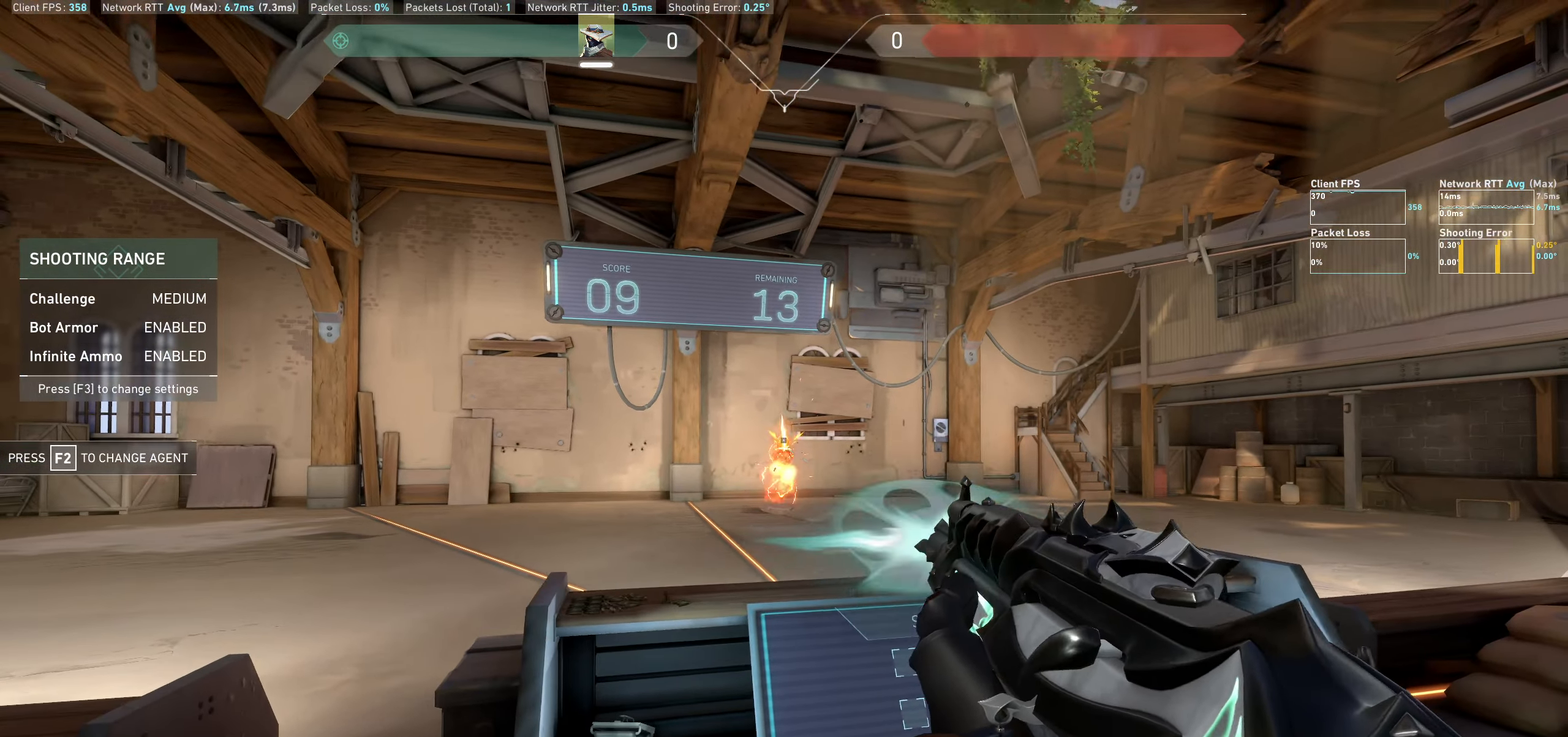
{"keys": [], "mouse": [], "events": [[333, "d", "up"]]}